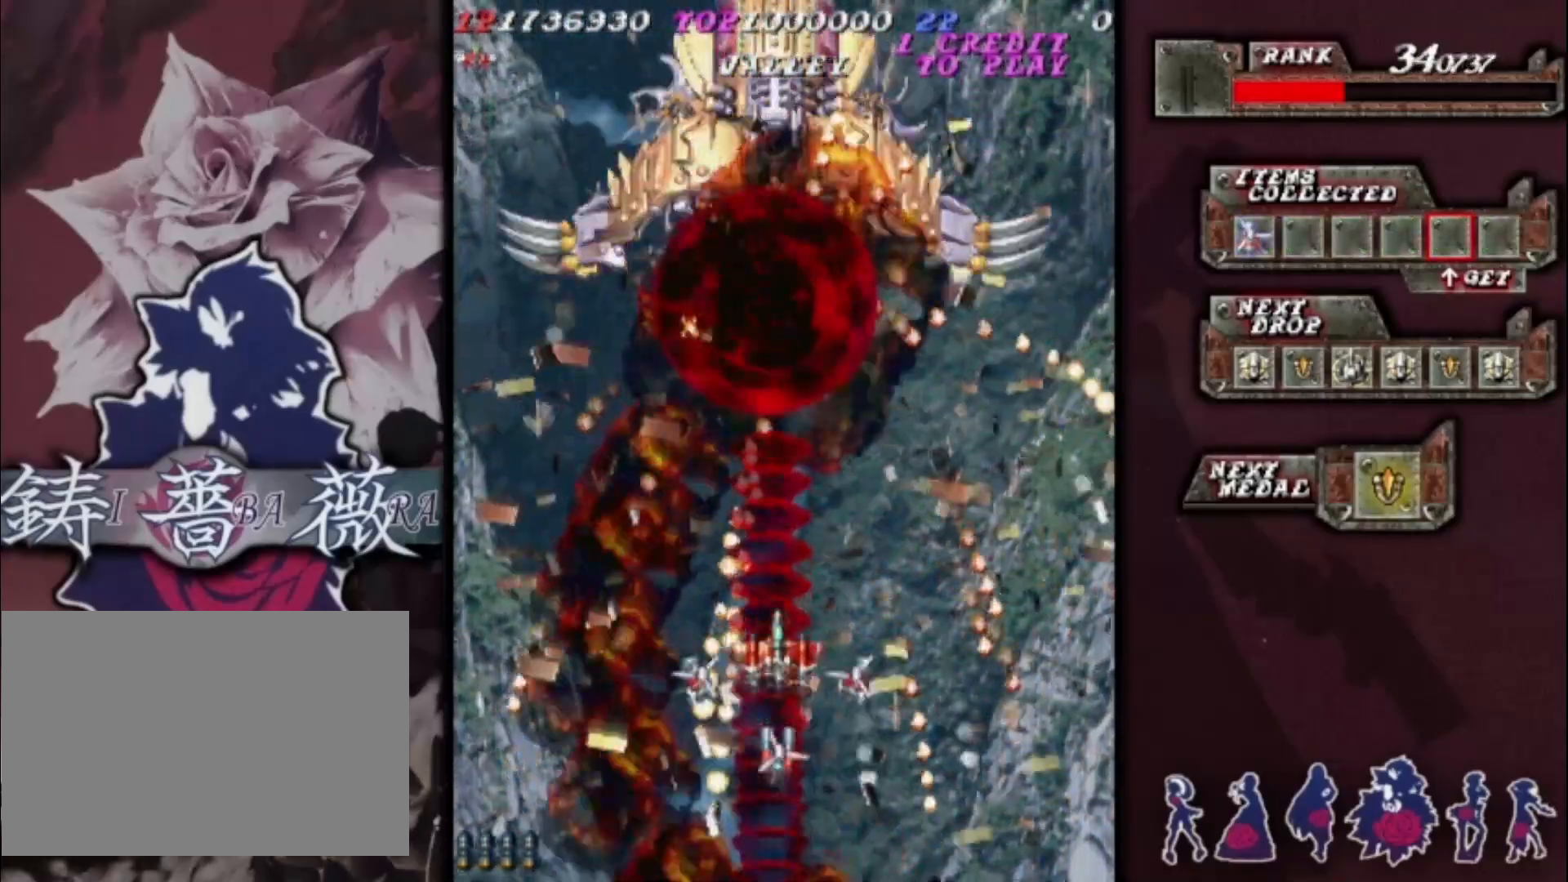
Gameplay with a controller (arcade stick); each line is a JSON object with the inputs held at the frame after it (dt_ms = milliseconds from this image to that frame). "events" lists button and stick changes between this image and that frame as [ms after this image, input, new state], when the widget could be followed in between. Not read: L3 R3 other_buttons.
{"dt_ms": 500, "buttons": [], "left_stick": "center", "events": [[33, "left_stick", "center"], [267, "left_stick", "up"], [400, "left_stick", "center"]]}
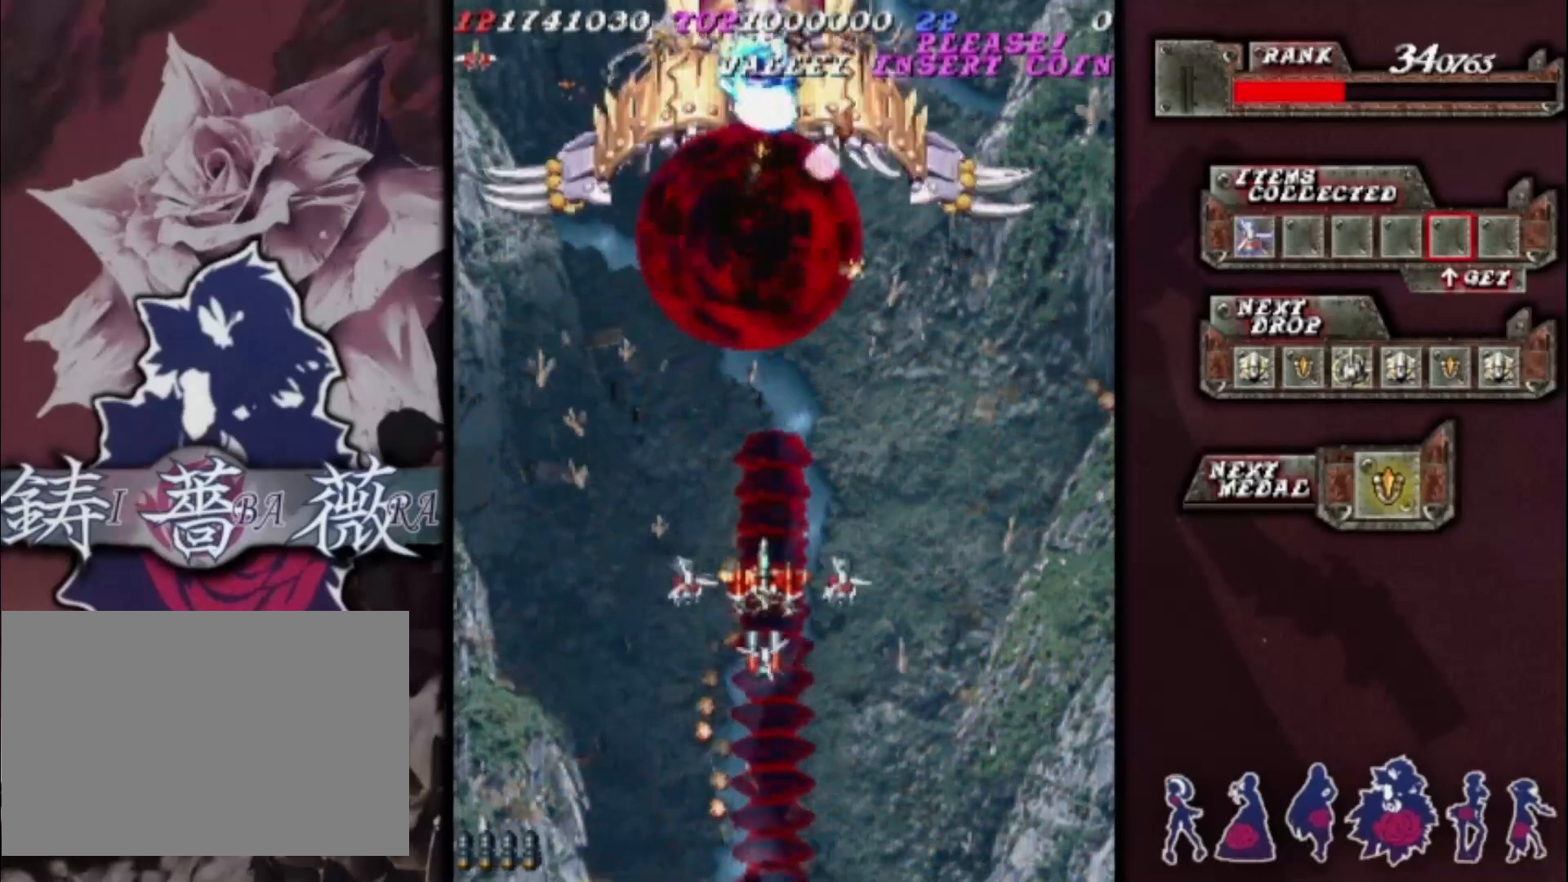
{"dt_ms": 500, "buttons": [], "left_stick": "center", "events": [[33, "left_stick", "down"], [167, "left_stick", "center"], [333, "left_stick", "down"], [467, "left_stick", "center"]]}
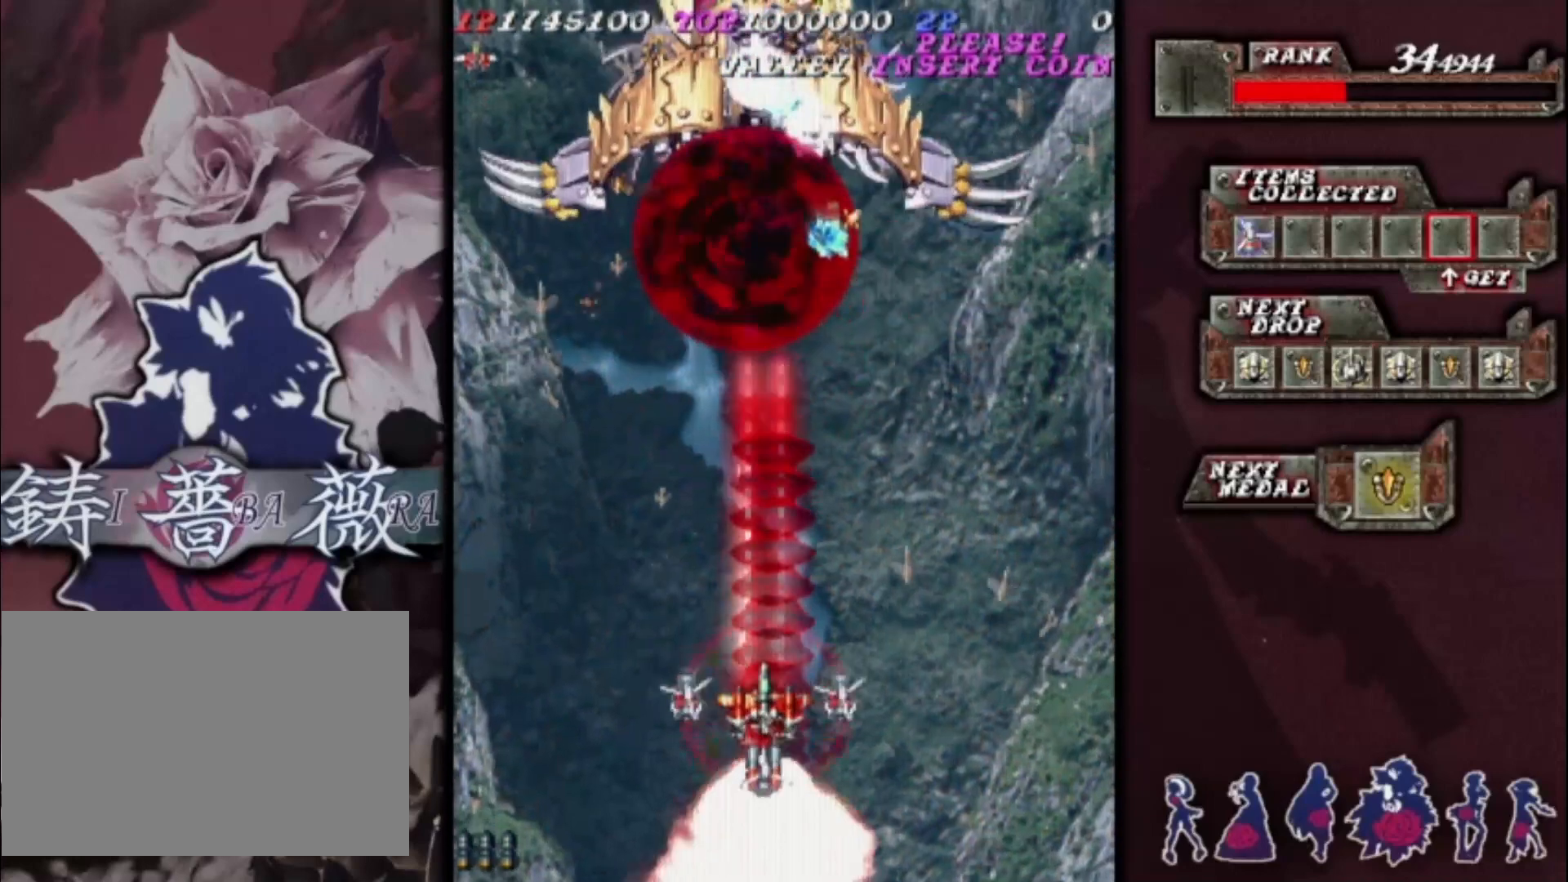
{"dt_ms": 500, "buttons": [], "left_stick": "center", "events": [[100, "left_stick", "right"], [200, "left_stick", "center"], [333, "left_stick", "right"], [467, "left_stick", "center"]]}
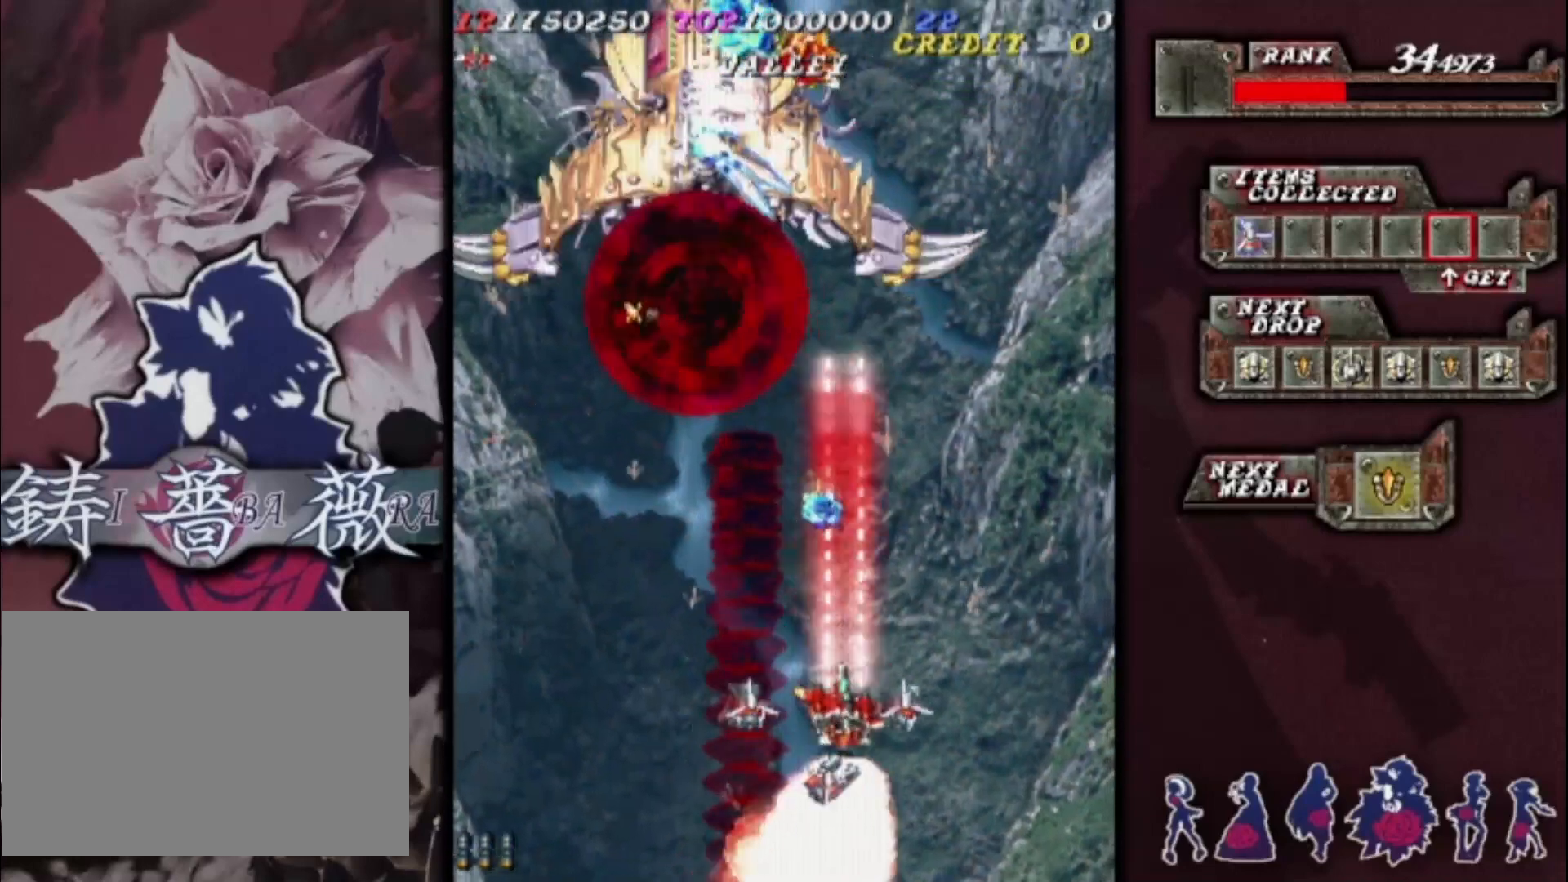
{"dt_ms": 500, "buttons": [], "left_stick": "center", "events": [[33, "left_stick", "up"], [200, "left_stick", "center"], [267, "left_stick", "down-left"], [400, "left_stick", "center"]]}
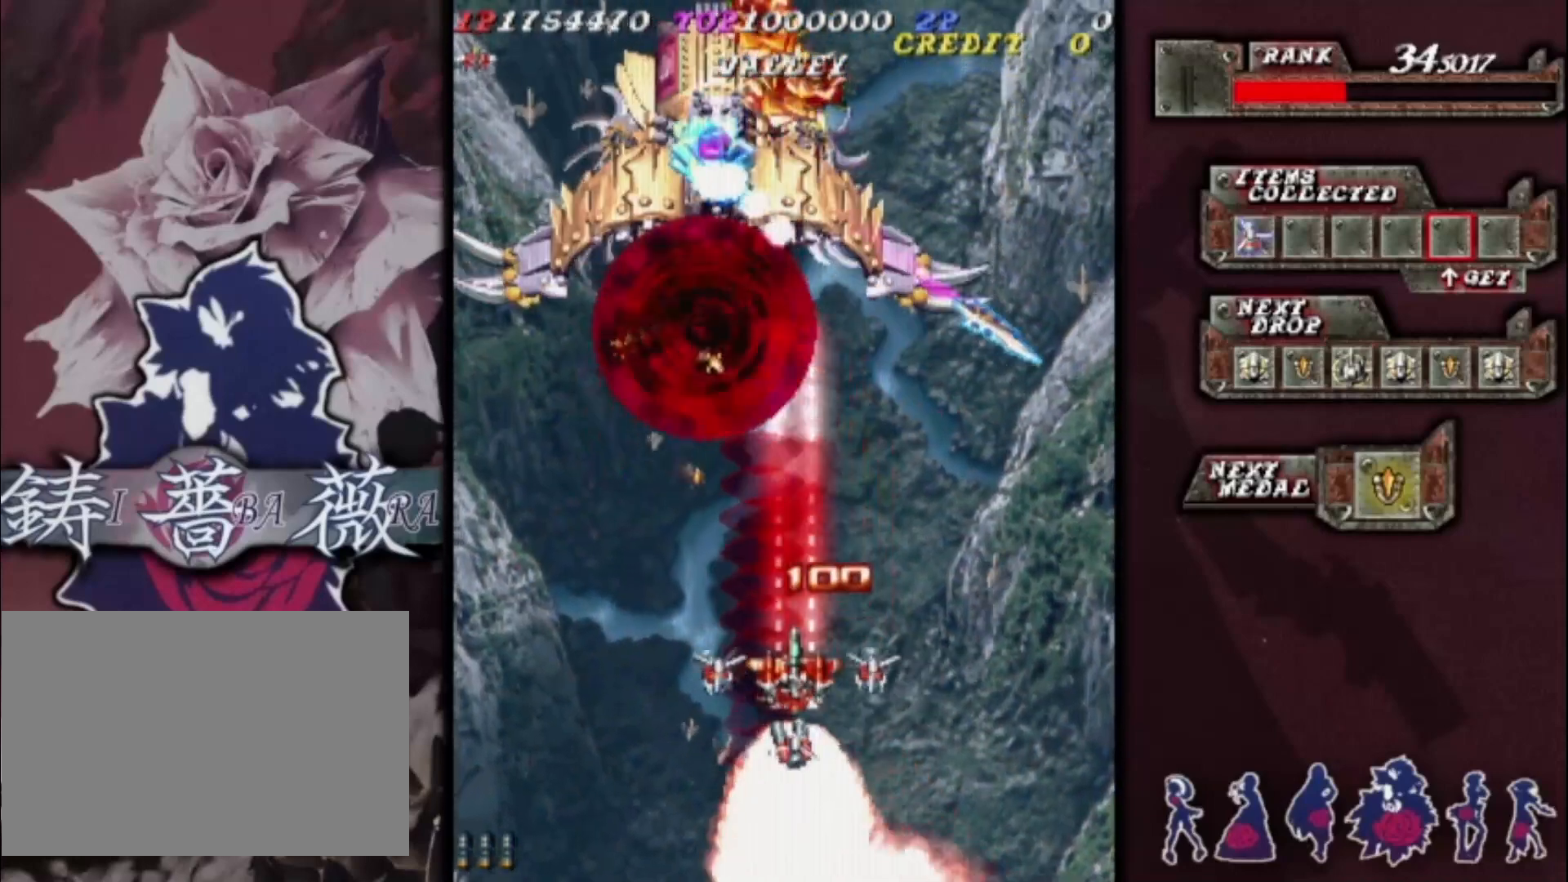
{"dt_ms": 500, "buttons": [], "left_stick": "left", "events": [[200, "left_stick", "down-left"], [300, "left_stick", "center"], [400, "left_stick", "left"]]}
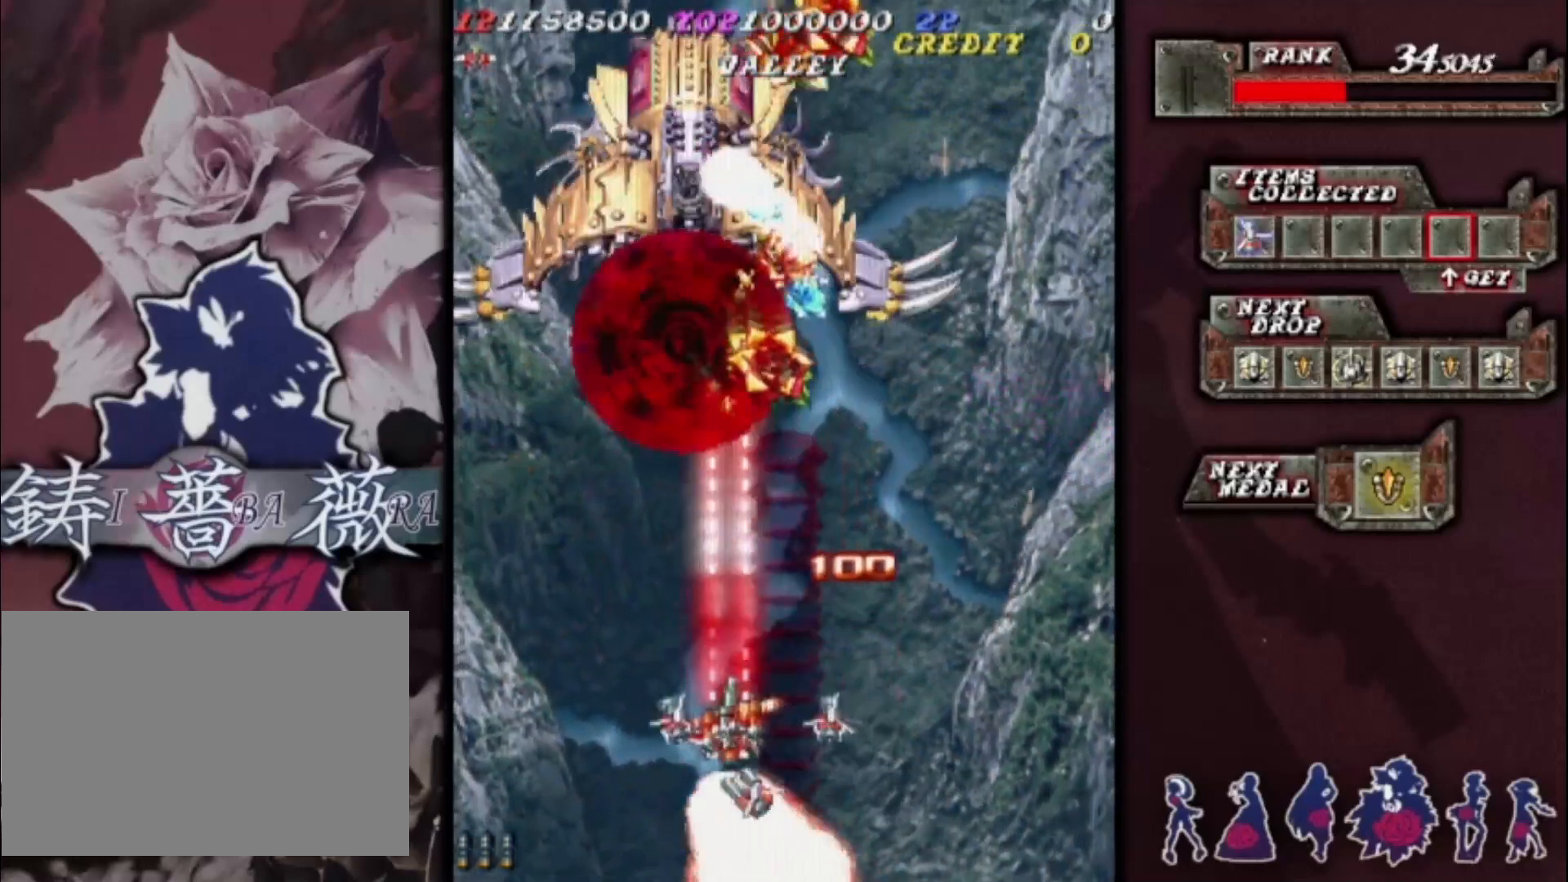
{"dt_ms": 500, "buttons": [], "left_stick": "center", "events": [[33, "left_stick", "center"], [167, "left_stick", "left"], [267, "left_stick", "center"]]}
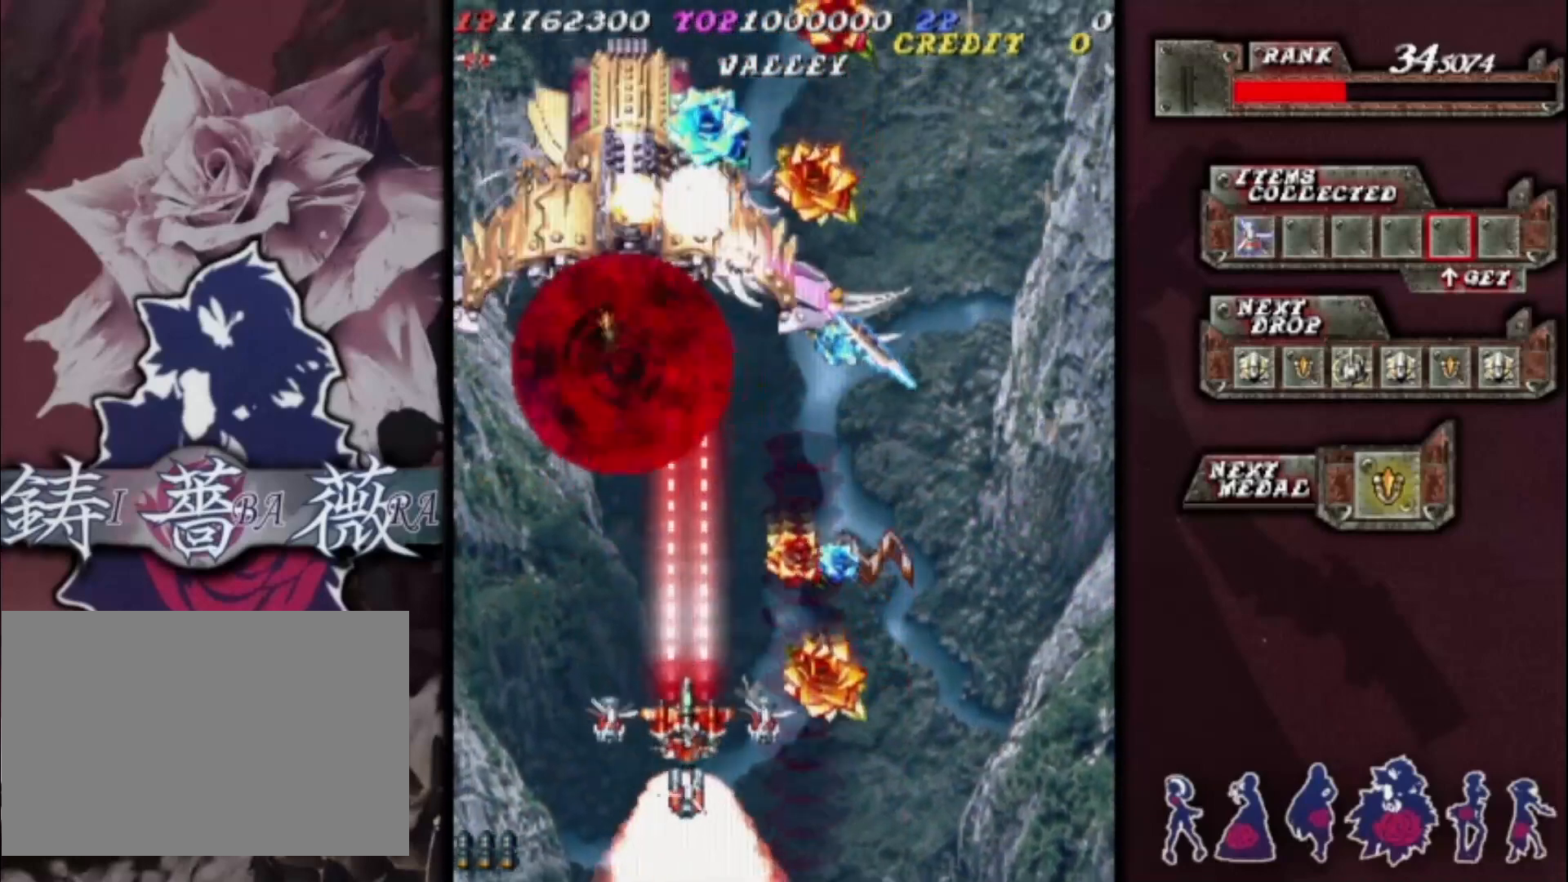
{"dt_ms": 500, "buttons": [], "left_stick": "center", "events": [[33, "left_stick", "left"], [100, "left_stick", "center"]]}
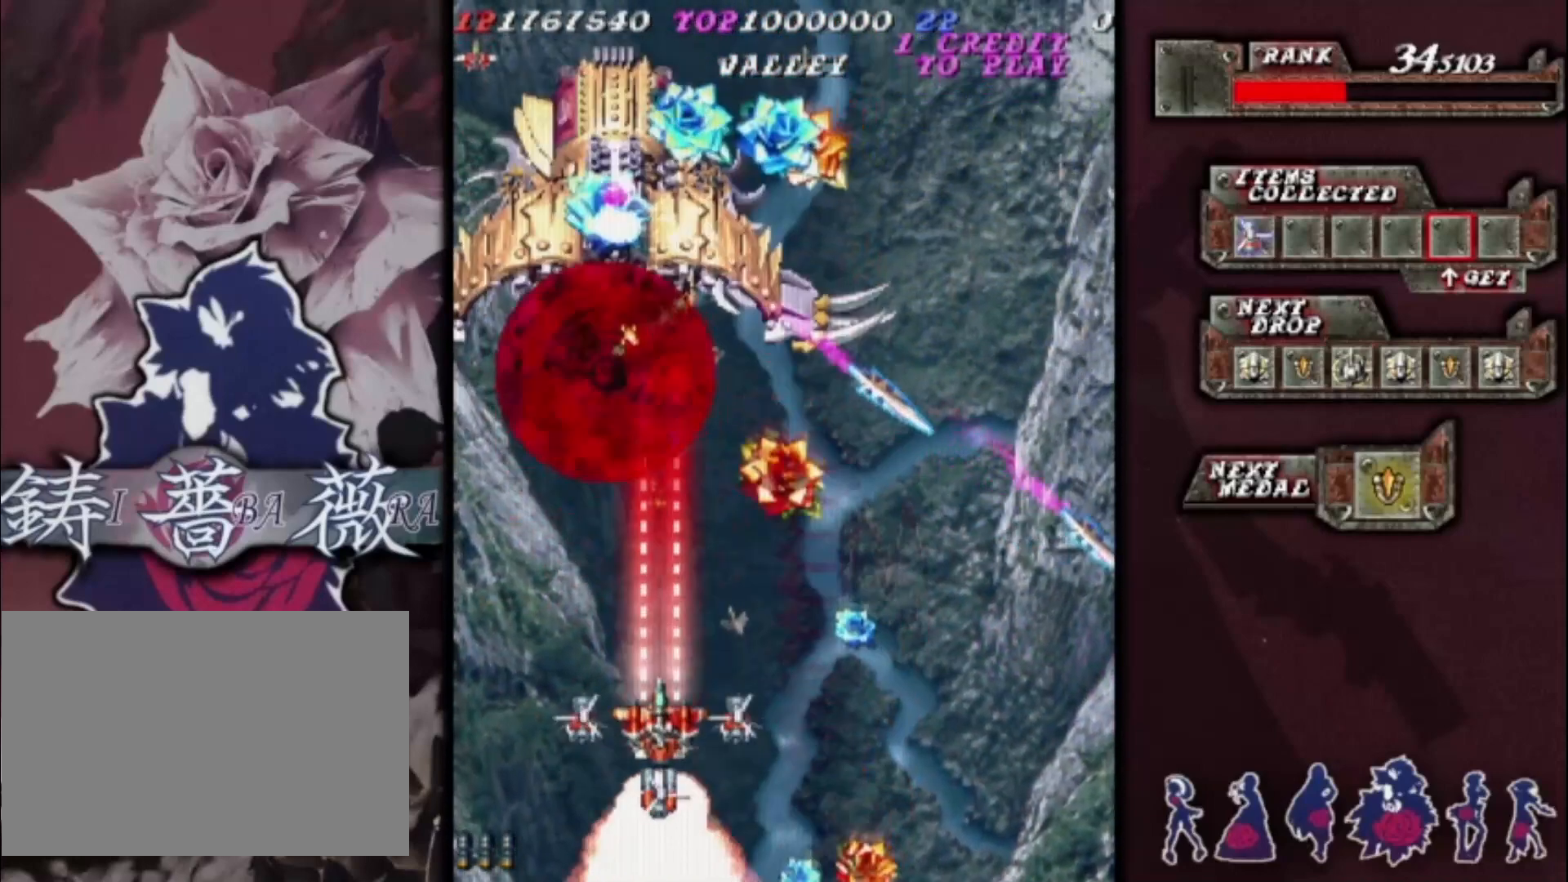
{"dt_ms": 500, "buttons": [], "left_stick": "center", "events": [[67, "left_stick", "up"], [200, "left_stick", "center"], [367, "left_stick", "right"], [433, "left_stick", "center"]]}
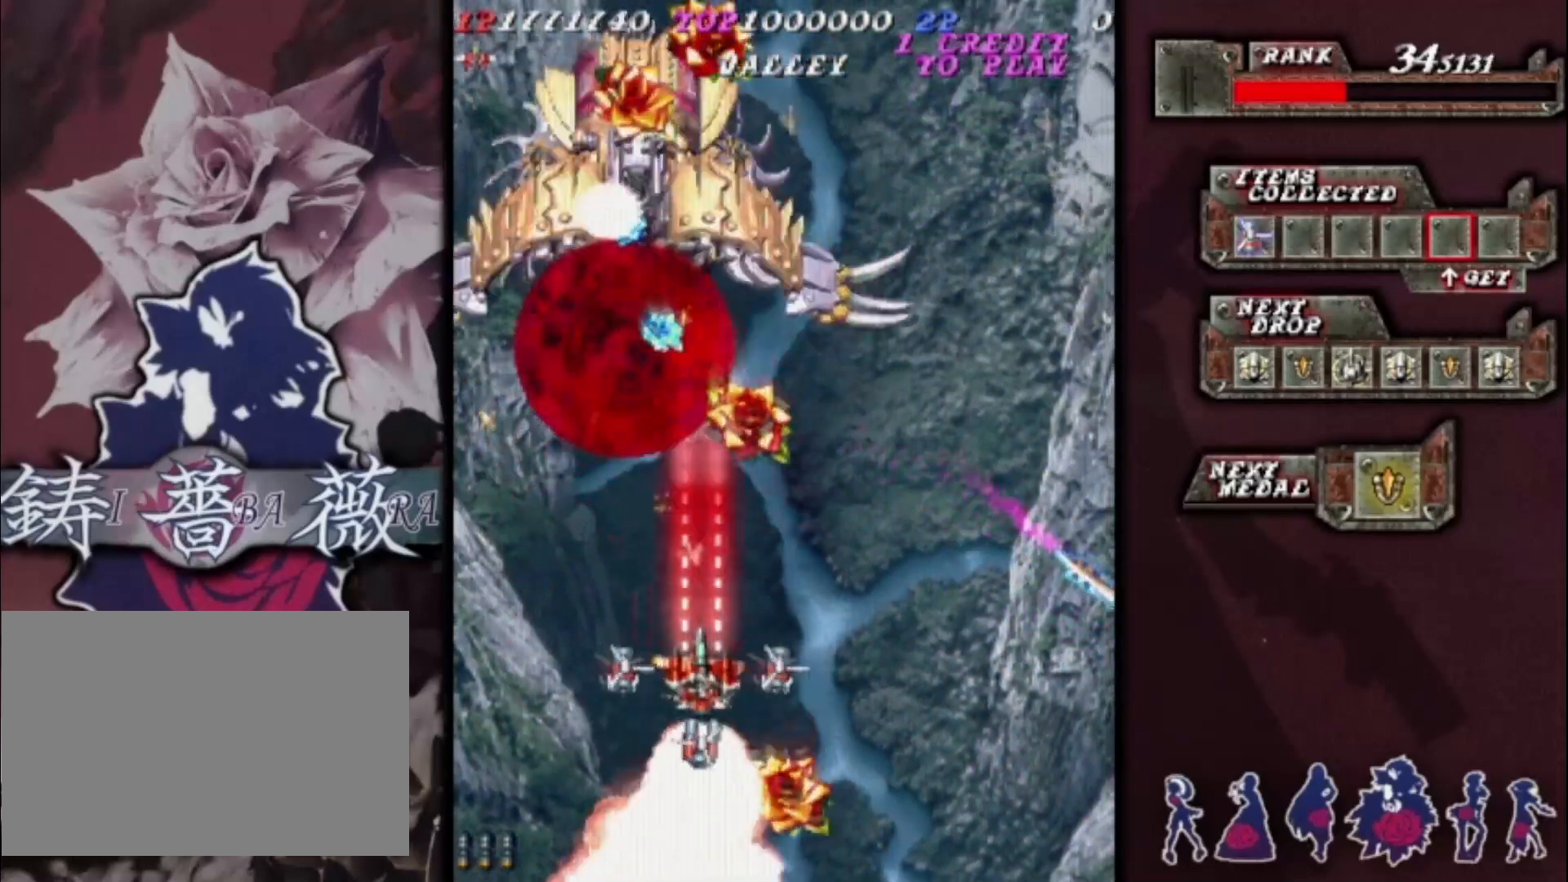
{"dt_ms": 500, "buttons": [], "left_stick": "center", "events": [[200, "left_stick", "right"], [300, "left_stick", "center"], [400, "left_stick", "right"], [500, "left_stick", "center"]]}
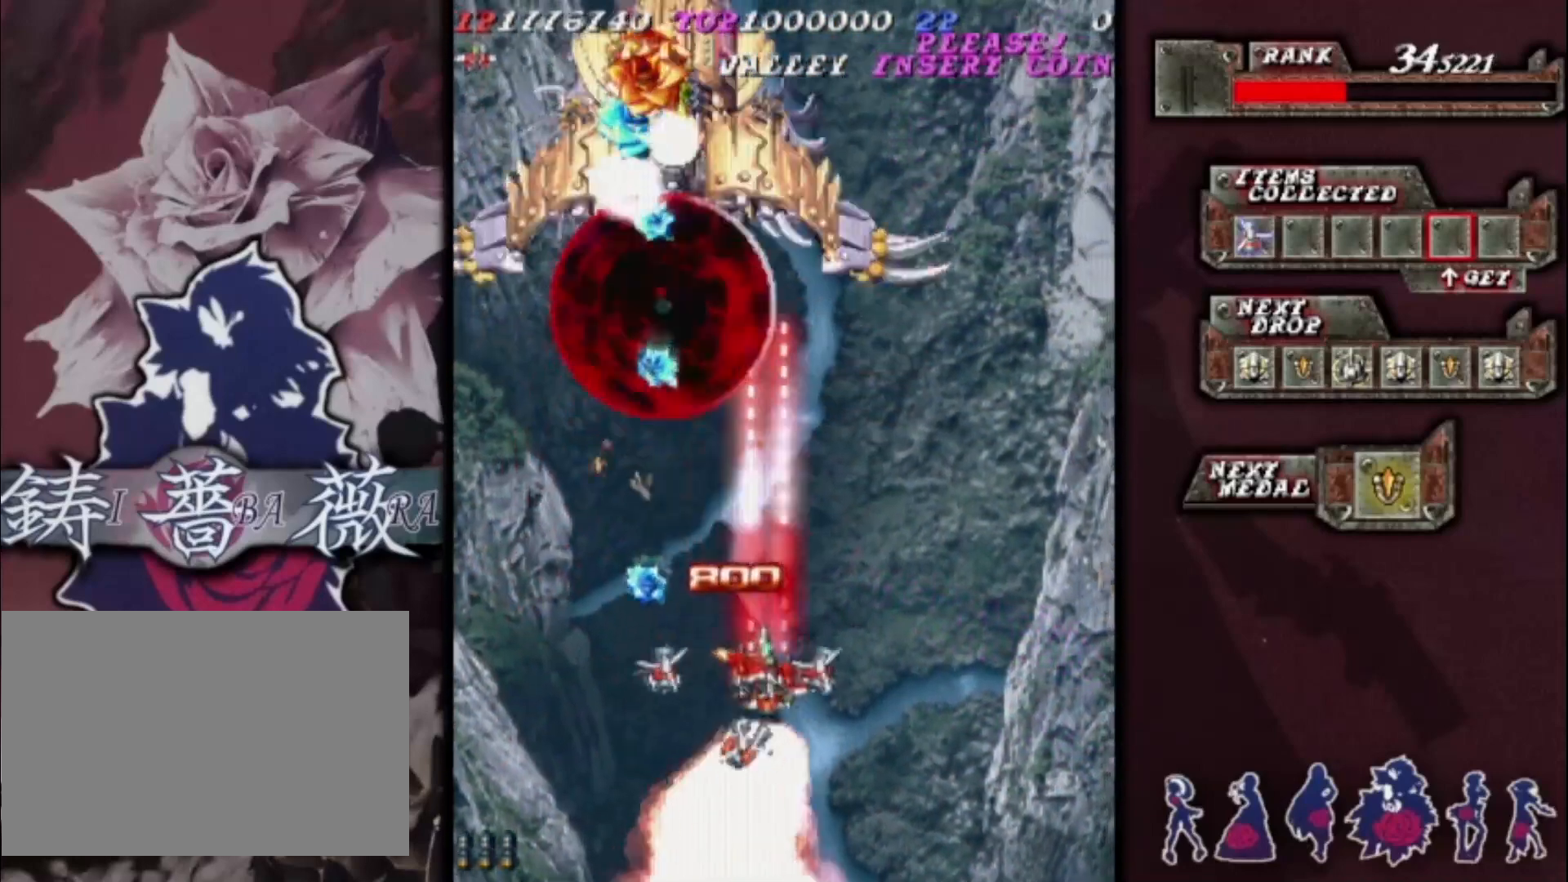
{"dt_ms": 500, "buttons": [], "left_stick": "left", "events": [[500, "left_stick", "left"]]}
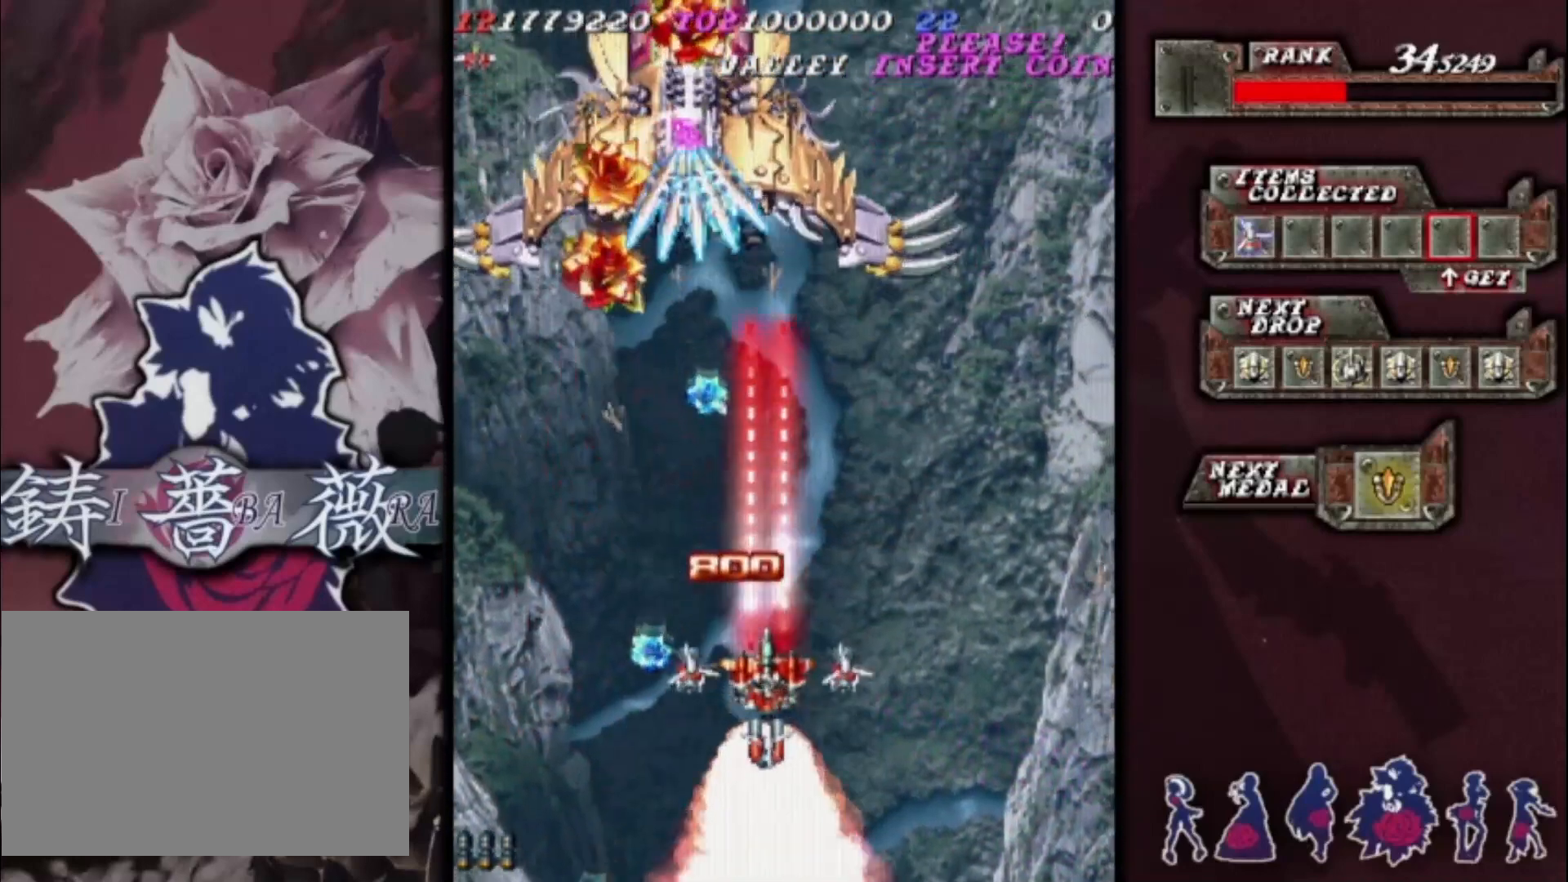
{"dt_ms": 1000, "buttons": [], "left_stick": "center"}
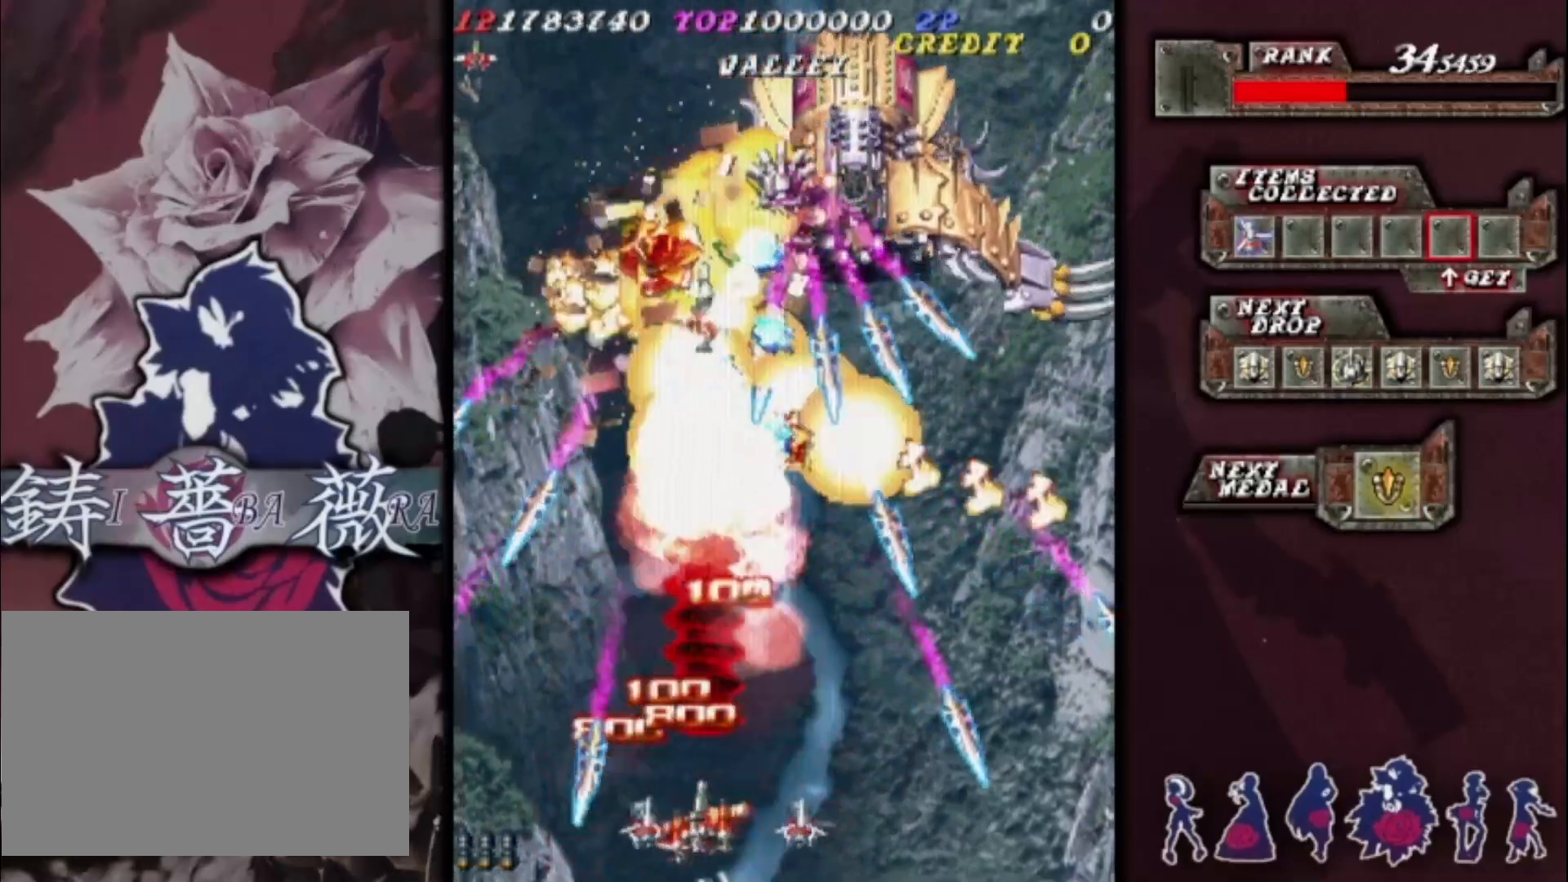
{"dt_ms": 500, "buttons": [], "left_stick": "center", "events": []}
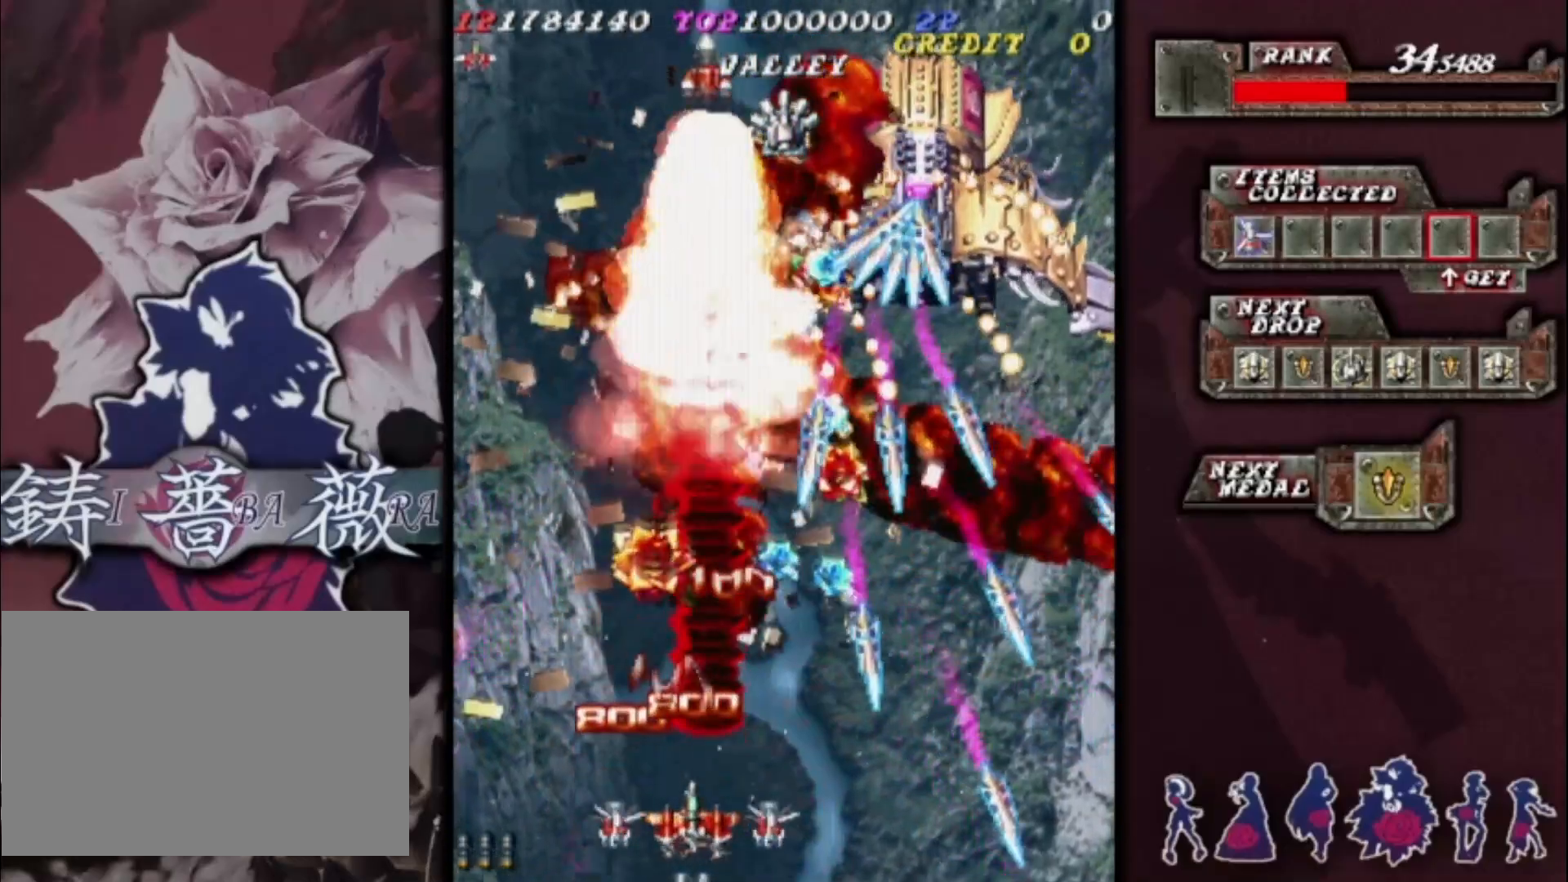
{"dt_ms": 500, "buttons": [], "left_stick": "center", "events": [[33, "left_stick", "up"], [133, "left_stick", "center"], [267, "left_stick", "up"], [433, "left_stick", "center"]]}
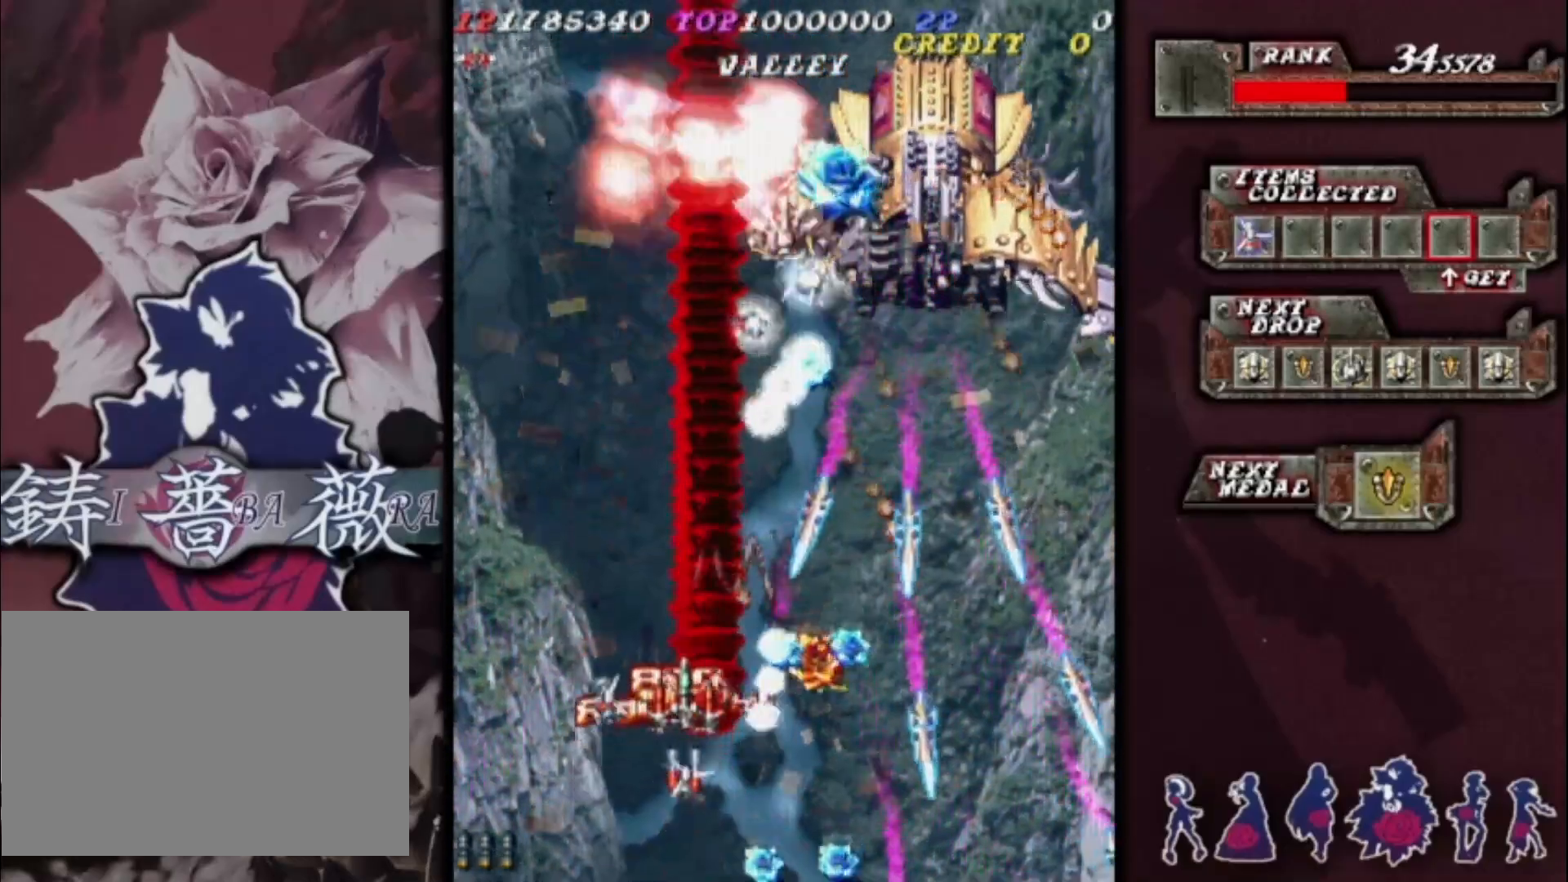
{"dt_ms": 500, "buttons": [], "left_stick": "right", "events": [[33, "left_stick", "down-left"], [133, "left_stick", "center"], [267, "left_stick", "up"], [467, "left_stick", "right"]]}
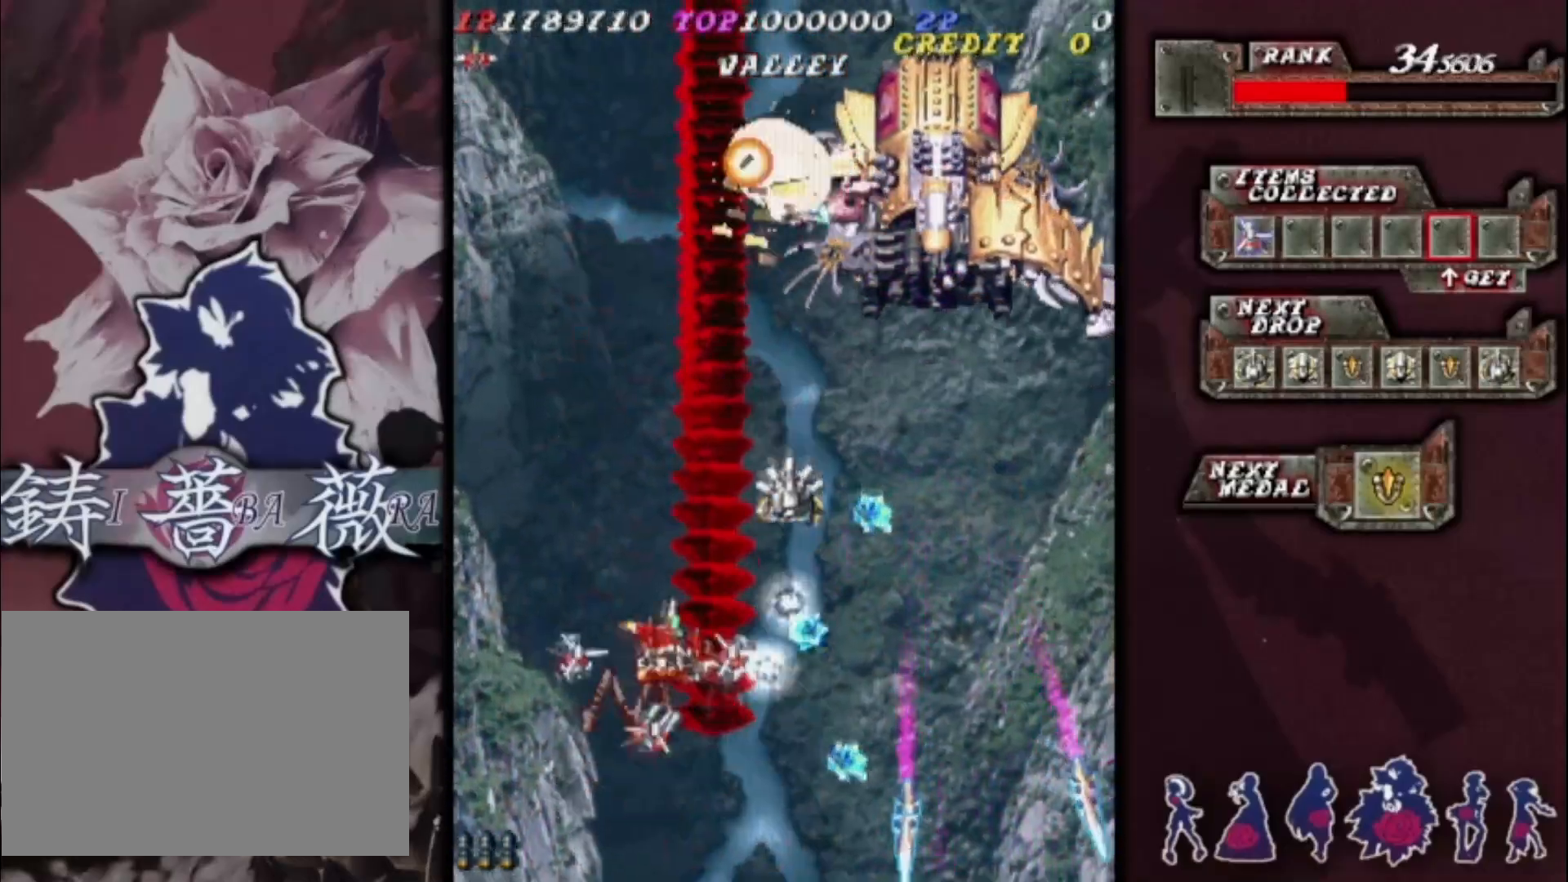
{"dt_ms": 500, "buttons": [], "left_stick": "center", "events": [[33, "left_stick", "down-right"], [167, "left_stick", "right"], [400, "left_stick", "center"]]}
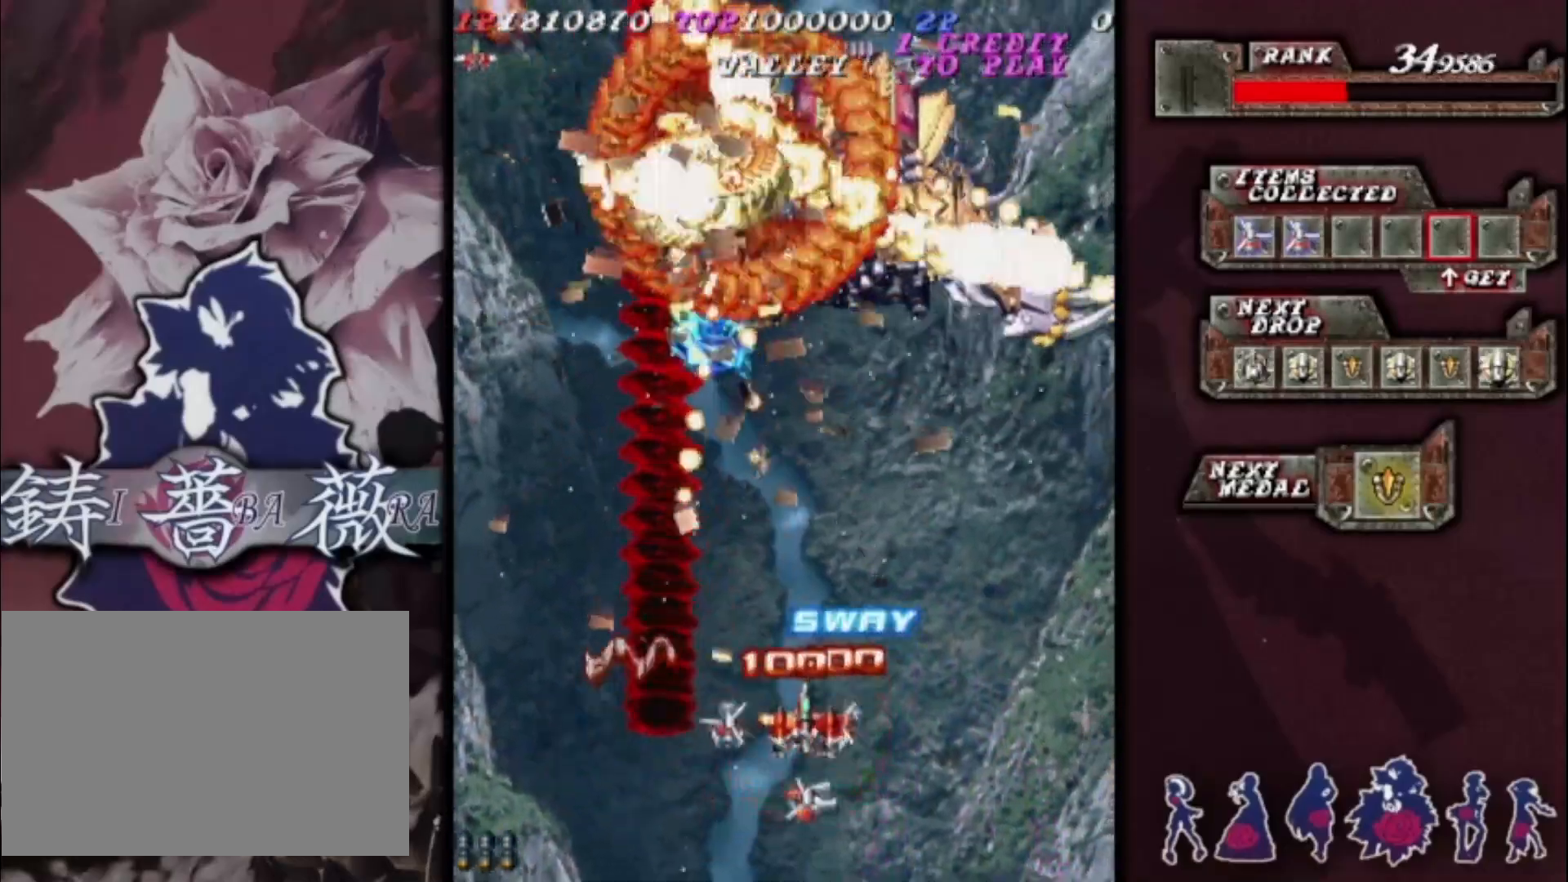
{"dt_ms": 500, "buttons": [], "left_stick": "center", "events": [[200, "left_stick", "left"], [300, "left_stick", "center"], [400, "left_stick", "up-left"], [500, "left_stick", "center"]]}
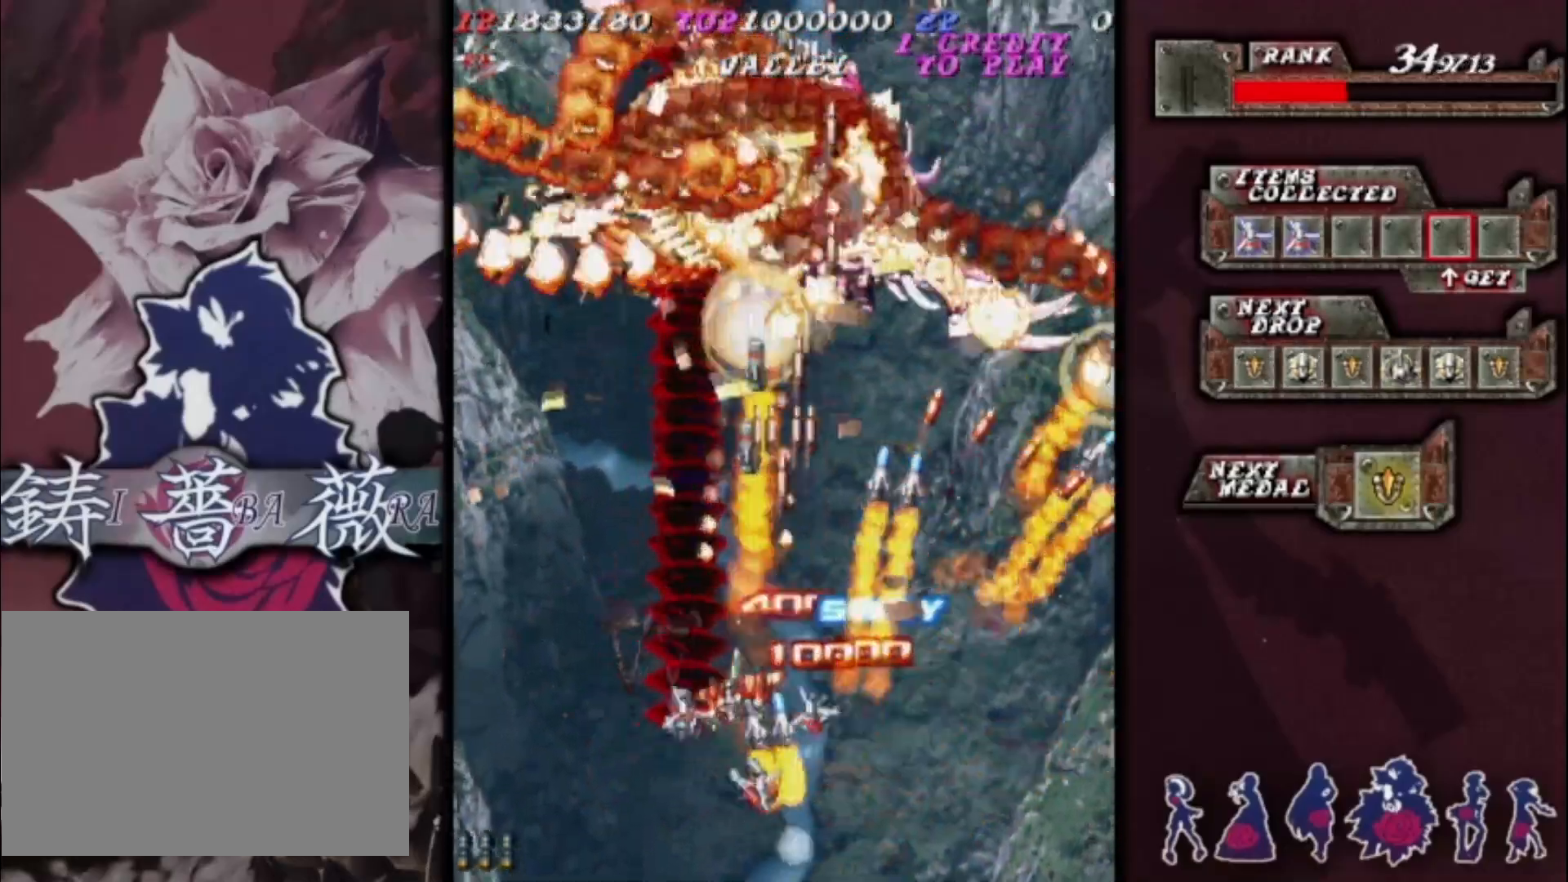
{"dt_ms": 500, "buttons": [], "left_stick": "left", "events": [[433, "left_stick", "left"]]}
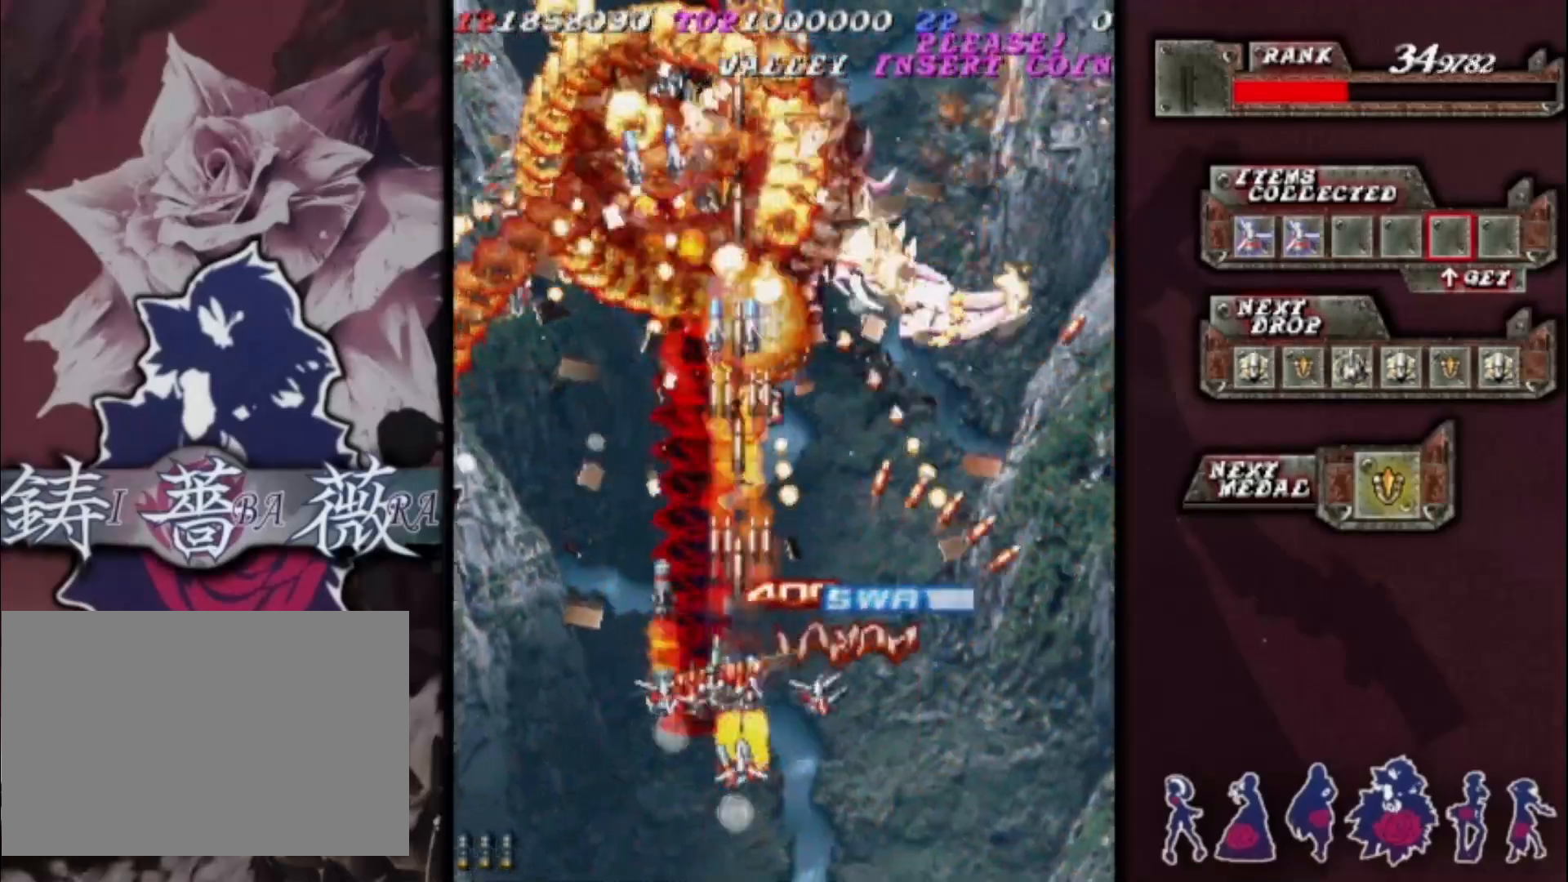
{"dt_ms": 500, "buttons": [], "left_stick": "center", "events": [[33, "left_stick", "center"], [133, "left_stick", "up"], [433, "left_stick", "center"]]}
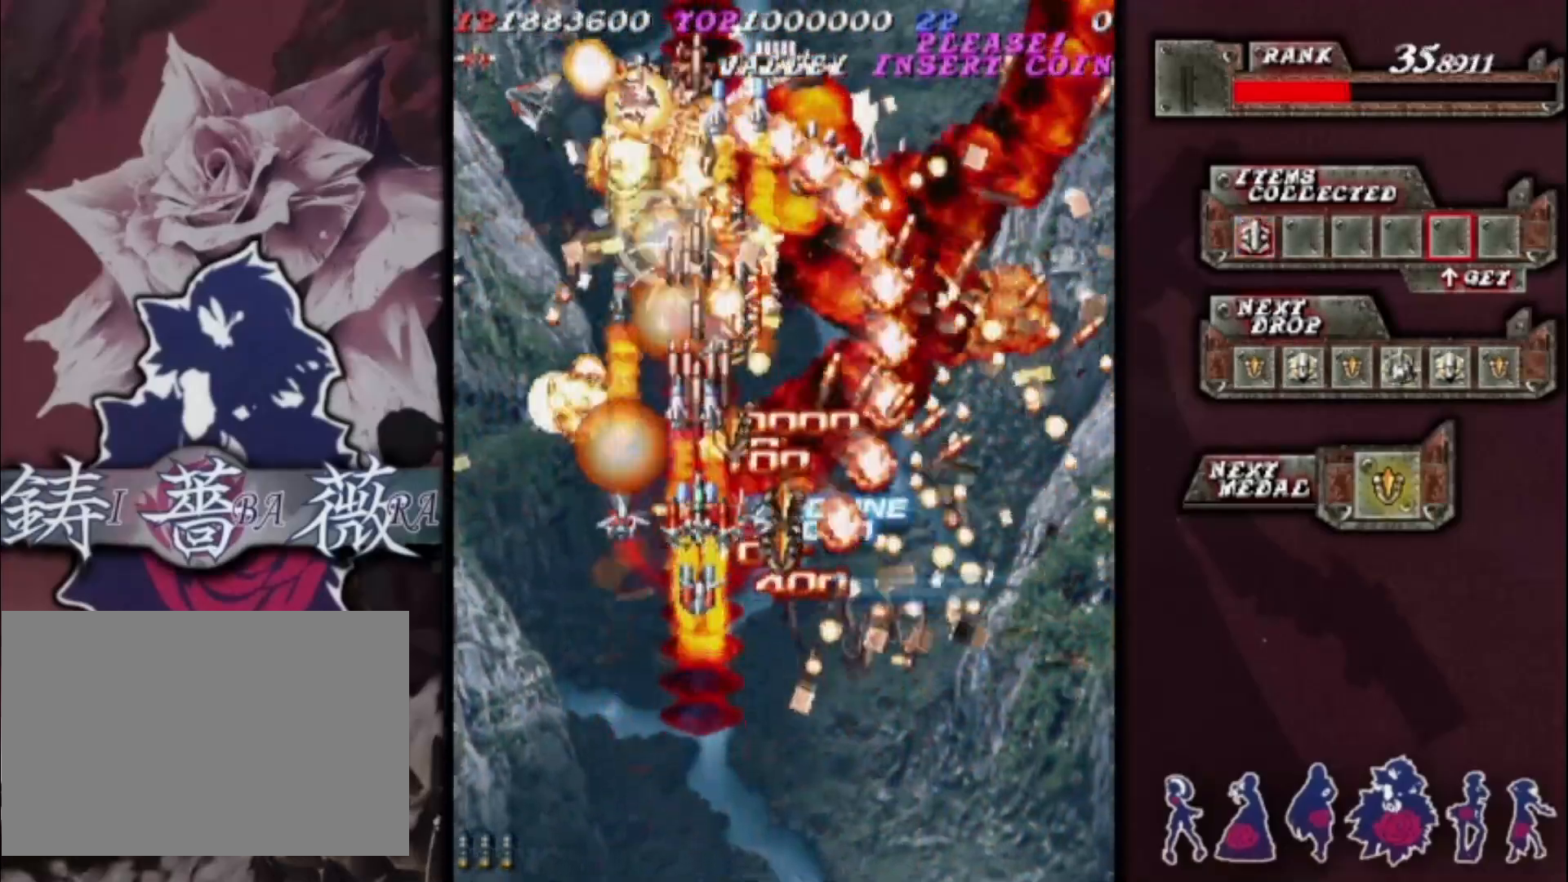
{"dt_ms": 500, "buttons": [], "left_stick": "up", "events": [[133, "left_stick", "down"], [267, "left_stick", "center"], [467, "left_stick", "up"]]}
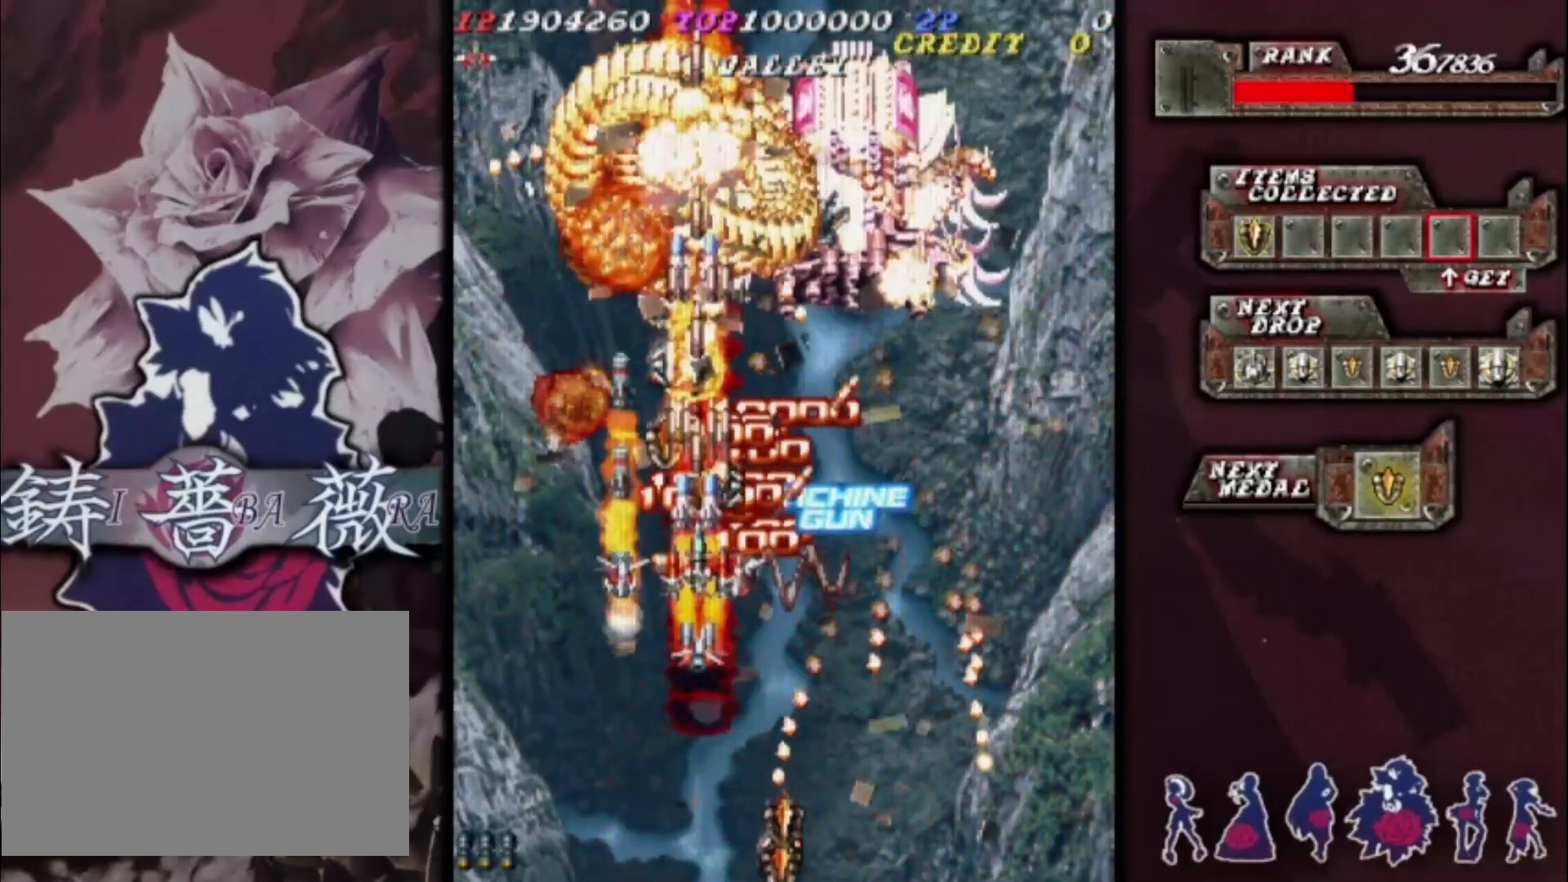
{"dt_ms": 500, "buttons": [], "left_stick": "right", "events": [[100, "left_stick", "center"], [233, "left_stick", "down-right"], [367, "left_stick", "center"], [433, "left_stick", "right"]]}
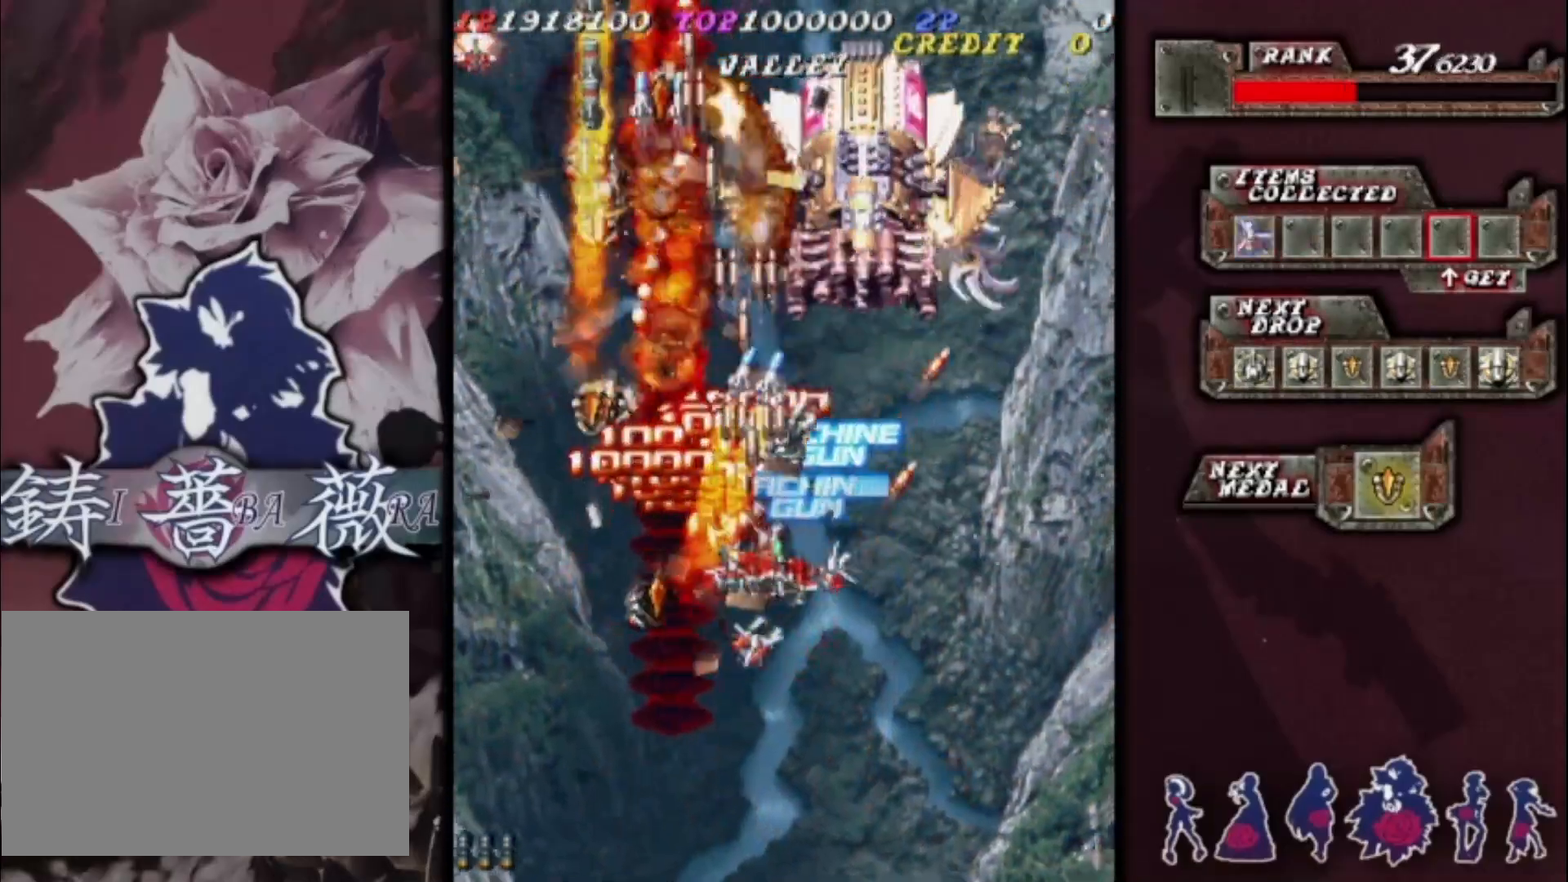
{"dt_ms": 500, "buttons": [], "left_stick": "center", "events": [[67, "left_stick", "down"], [233, "left_stick", "center"]]}
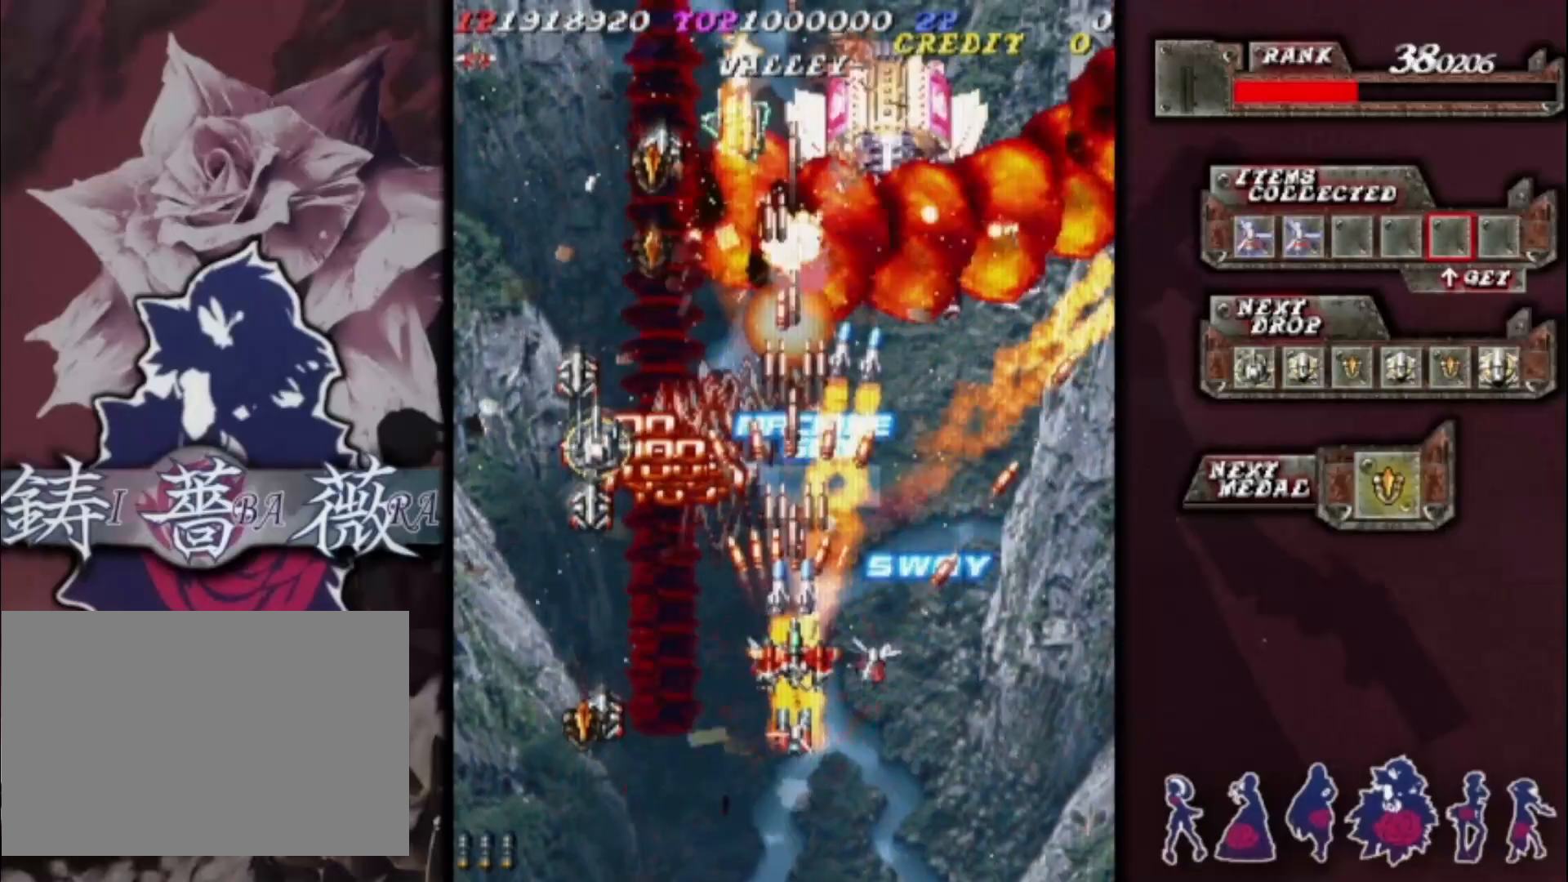
{"dt_ms": 500, "buttons": [], "left_stick": "right", "events": [[33, "left_stick", "down"], [133, "left_stick", "center"], [467, "left_stick", "right"]]}
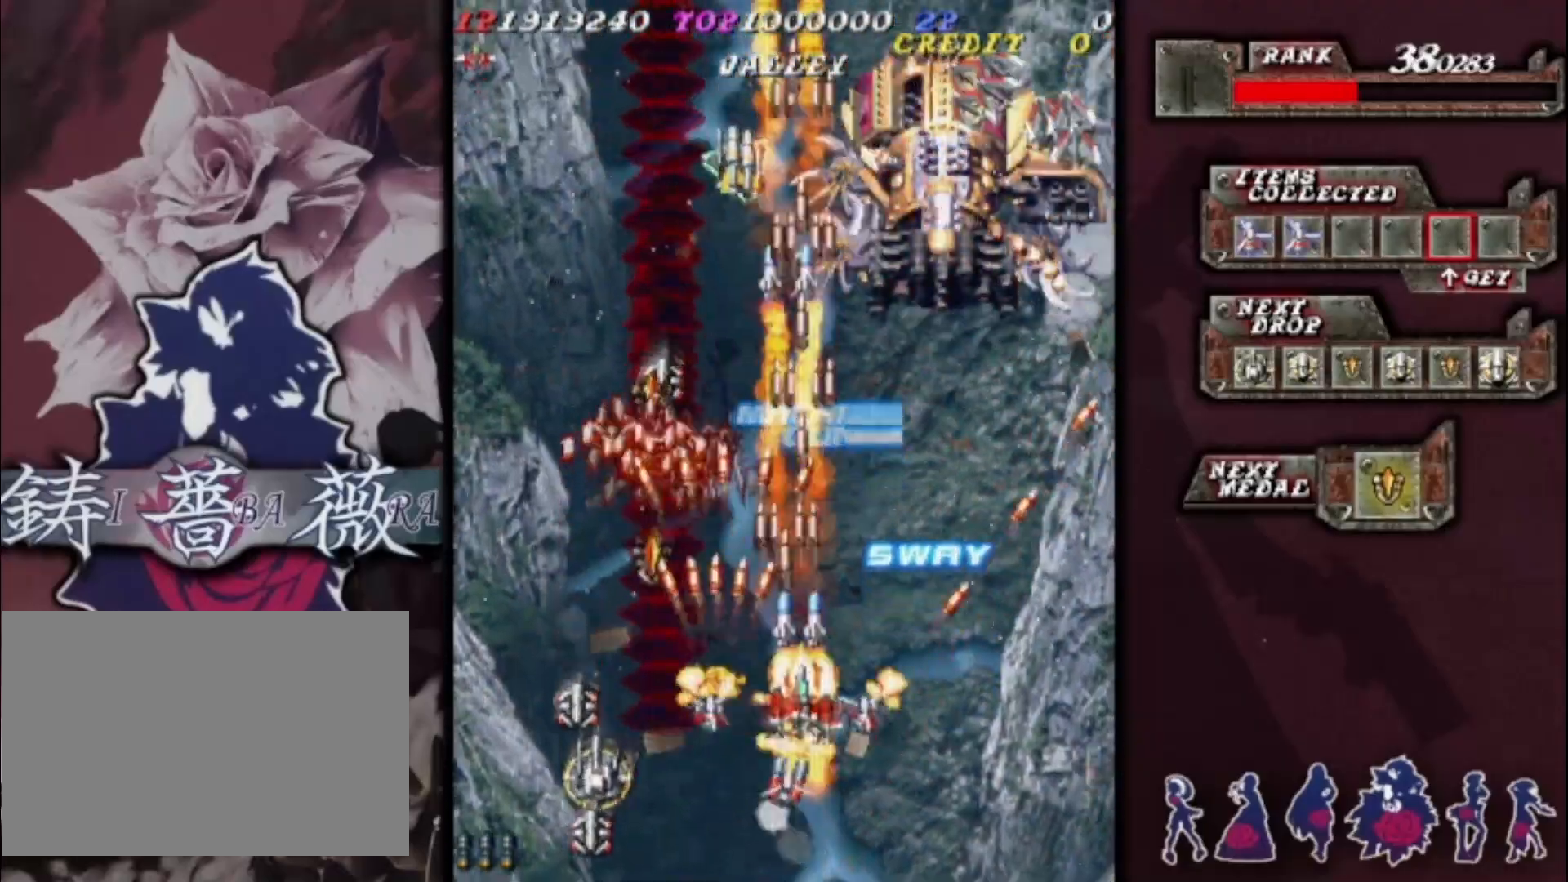
{"dt_ms": 500, "buttons": [], "left_stick": "center", "events": [[67, "left_stick", "center"], [233, "left_stick", "left"], [300, "left_stick", "center"], [400, "left_stick", "left"], [500, "left_stick", "center"]]}
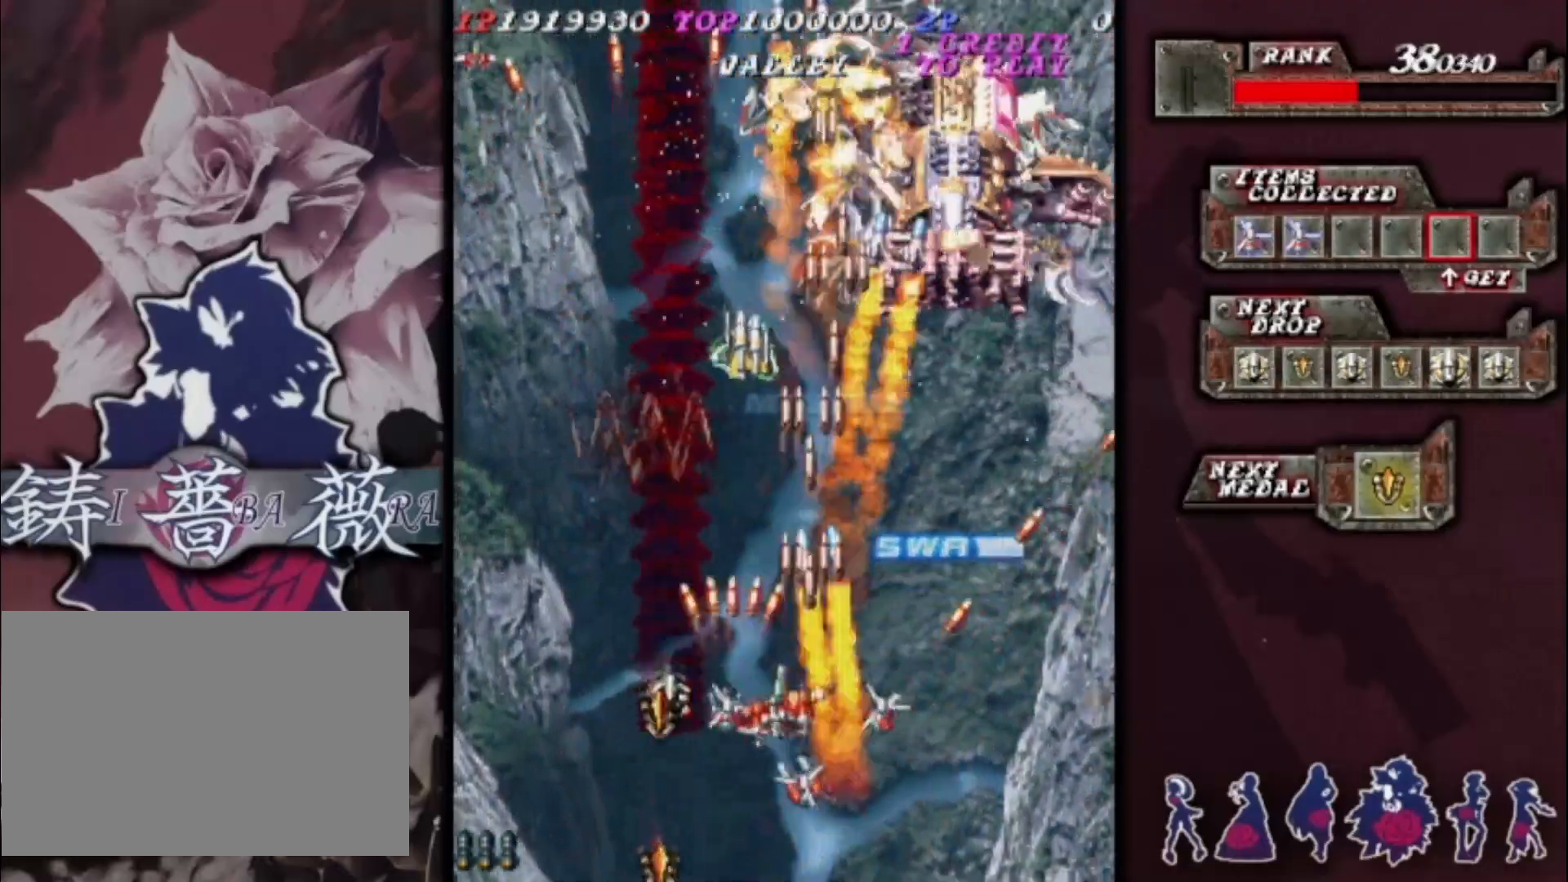
{"dt_ms": 500, "buttons": [], "left_stick": "center", "events": [[67, "left_stick", "up"], [400, "left_stick", "down-left"], [500, "left_stick", "center"]]}
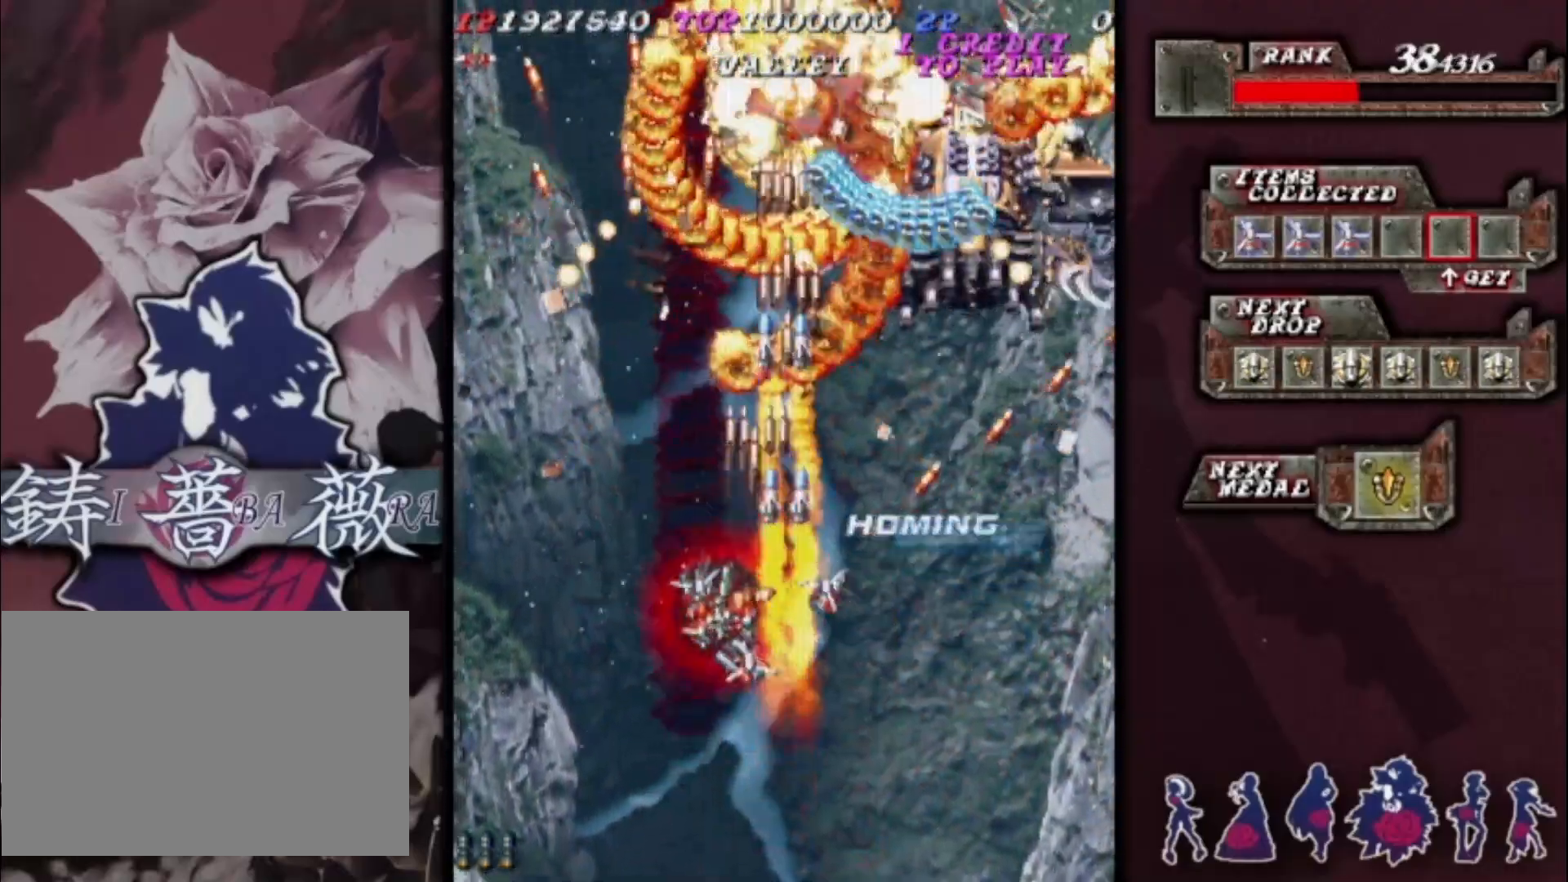
{"dt_ms": 500, "buttons": [], "left_stick": "down-left", "events": [[67, "left_stick", "right"], [200, "left_stick", "center"], [367, "left_stick", "down-left"]]}
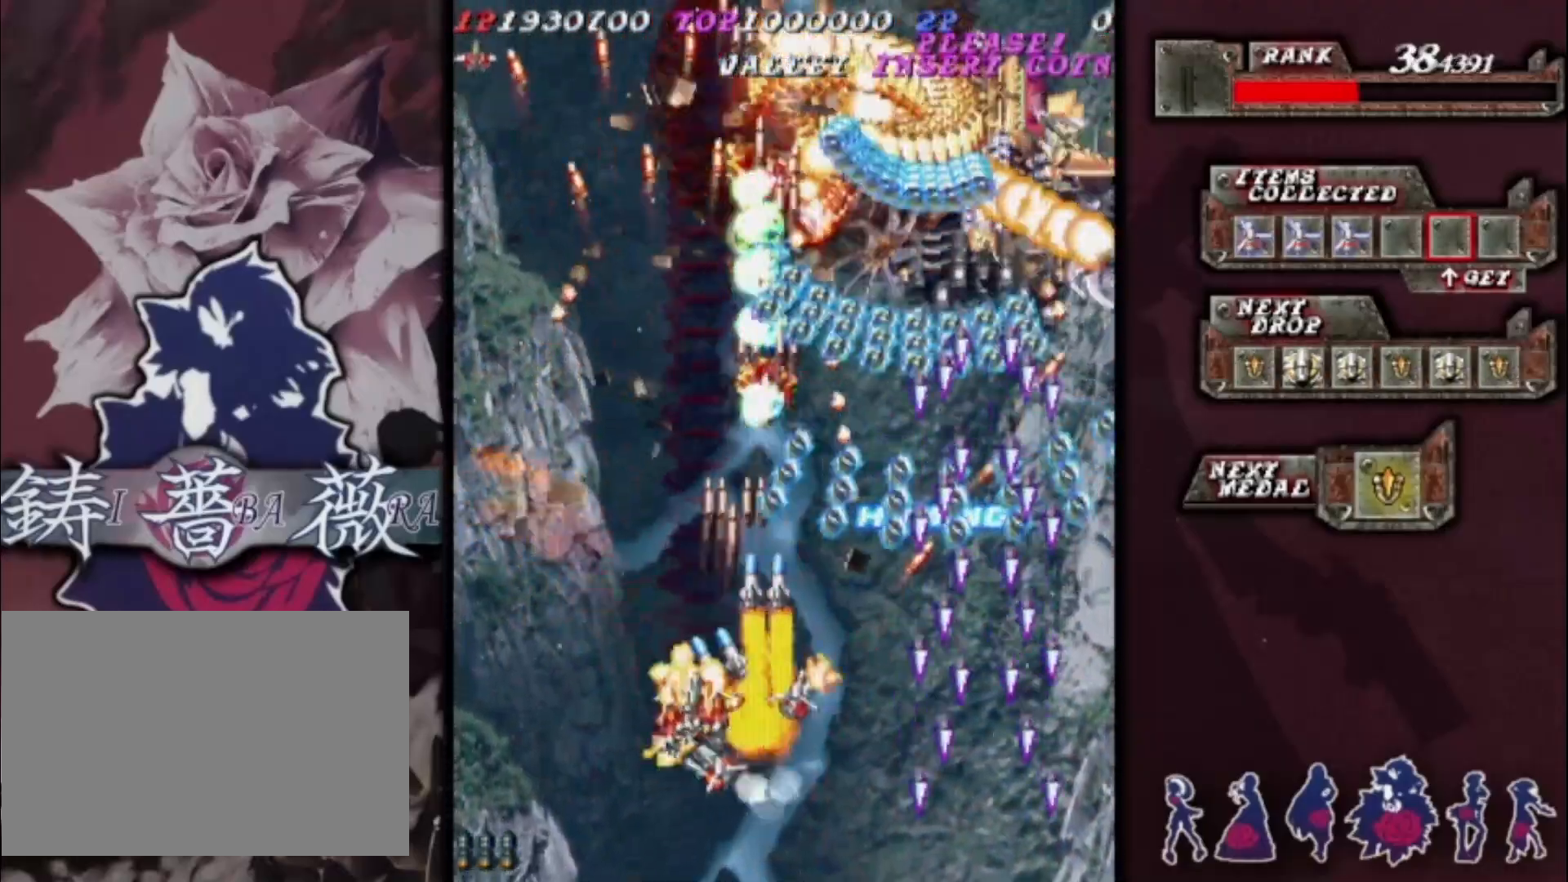
{"dt_ms": 500, "buttons": [], "left_stick": "center", "events": [[100, "left_stick", "center"], [267, "left_stick", "down-left"], [400, "left_stick", "center"]]}
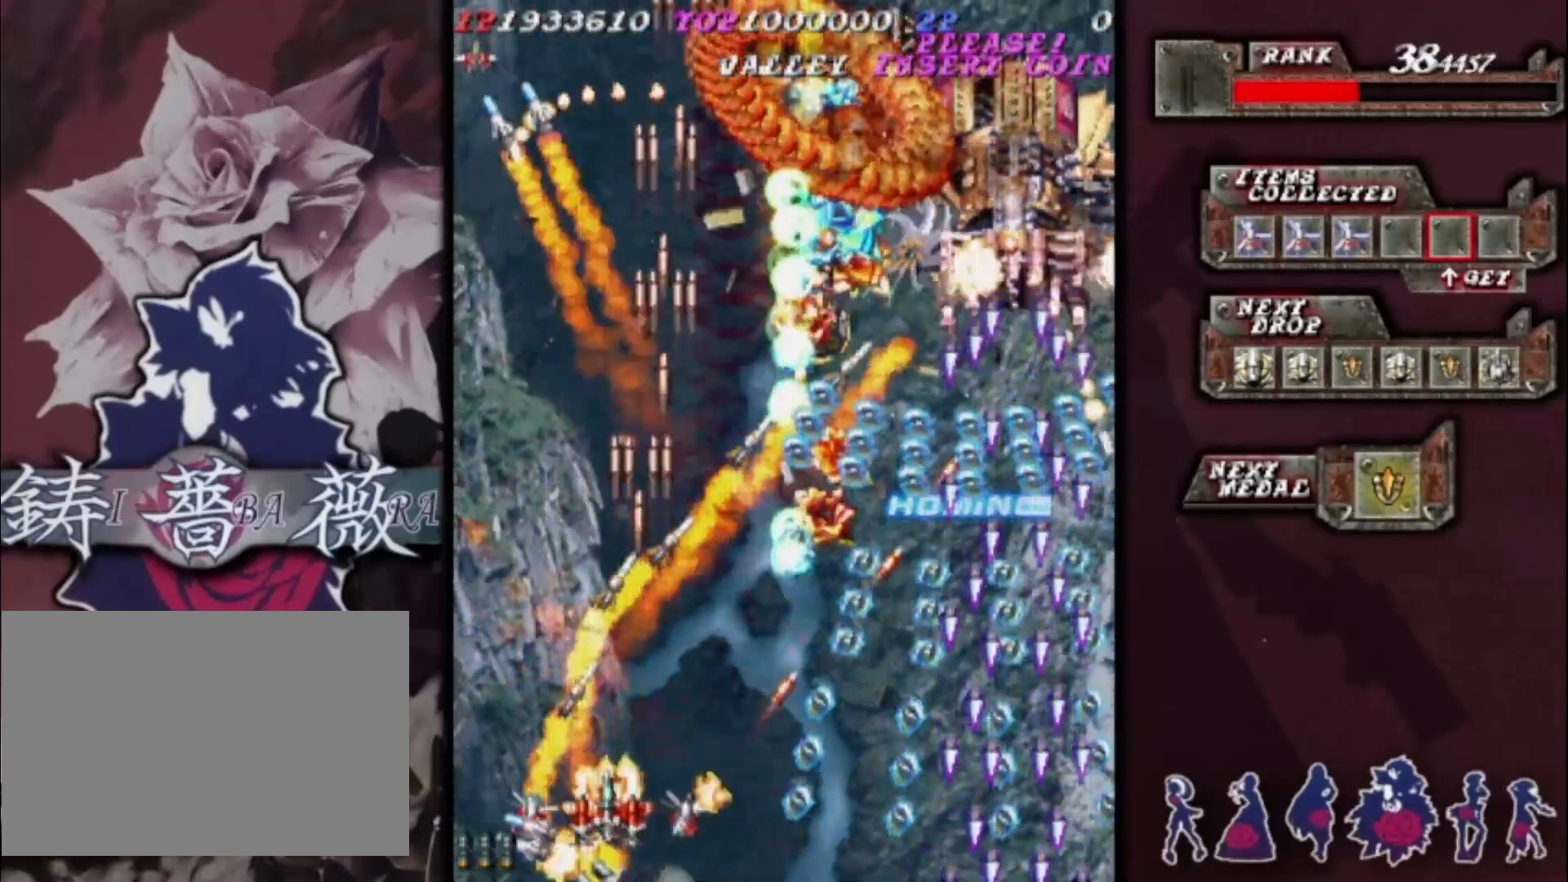
{"dt_ms": 500, "buttons": [], "left_stick": "up", "events": [[167, "left_stick", "up-left"], [333, "left_stick", "center"], [467, "left_stick", "up"]]}
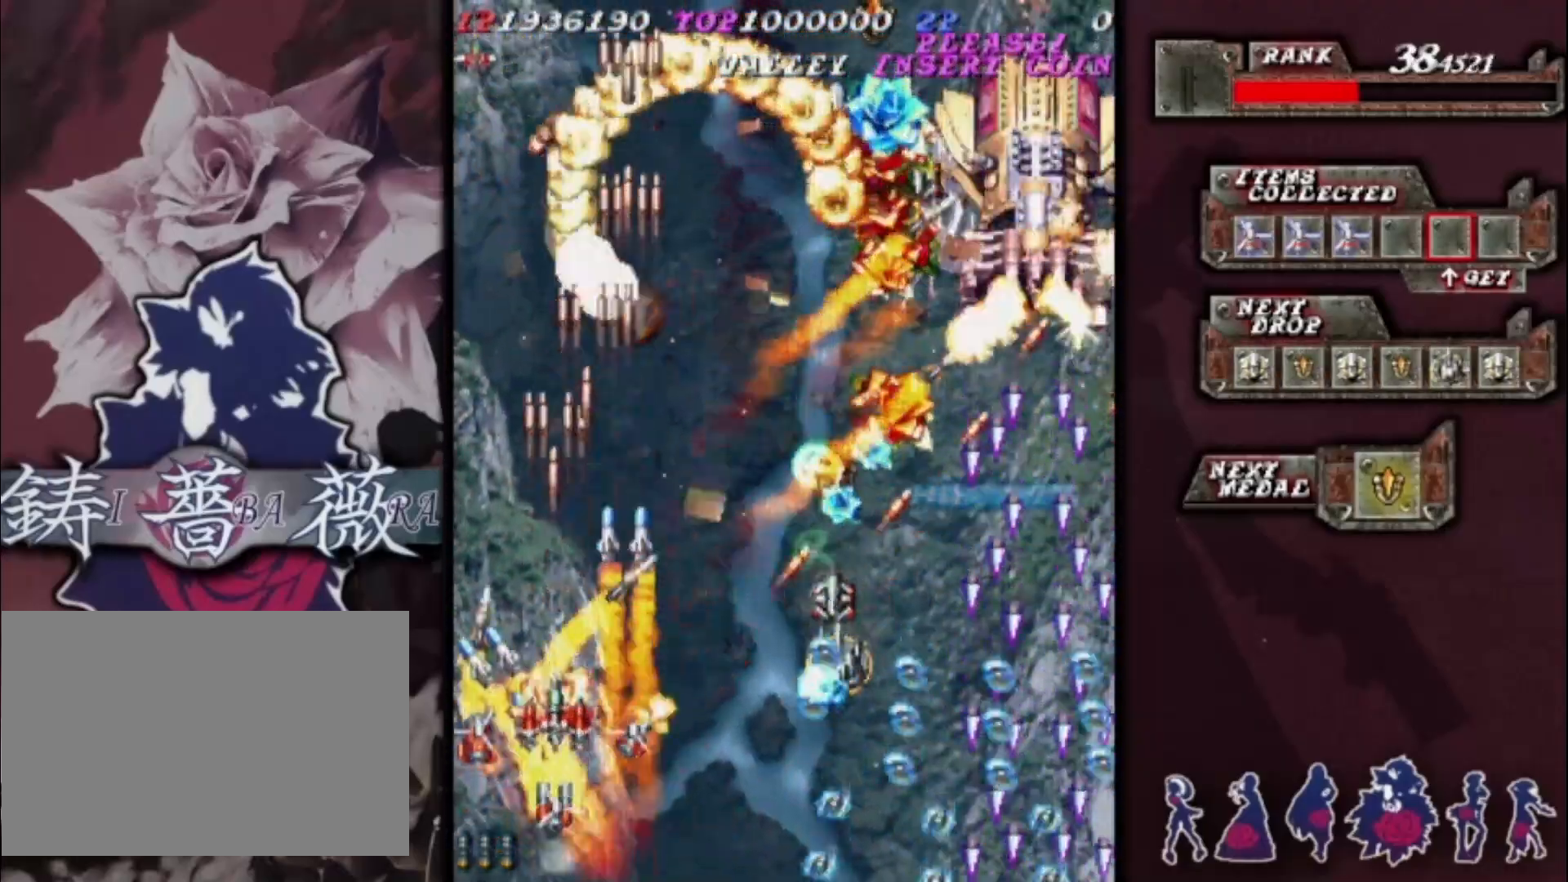
{"dt_ms": 500, "buttons": [], "left_stick": "right", "events": [[100, "left_stick", "center"], [200, "left_stick", "up"], [300, "left_stick", "right"], [400, "left_stick", "center"], [500, "left_stick", "right"]]}